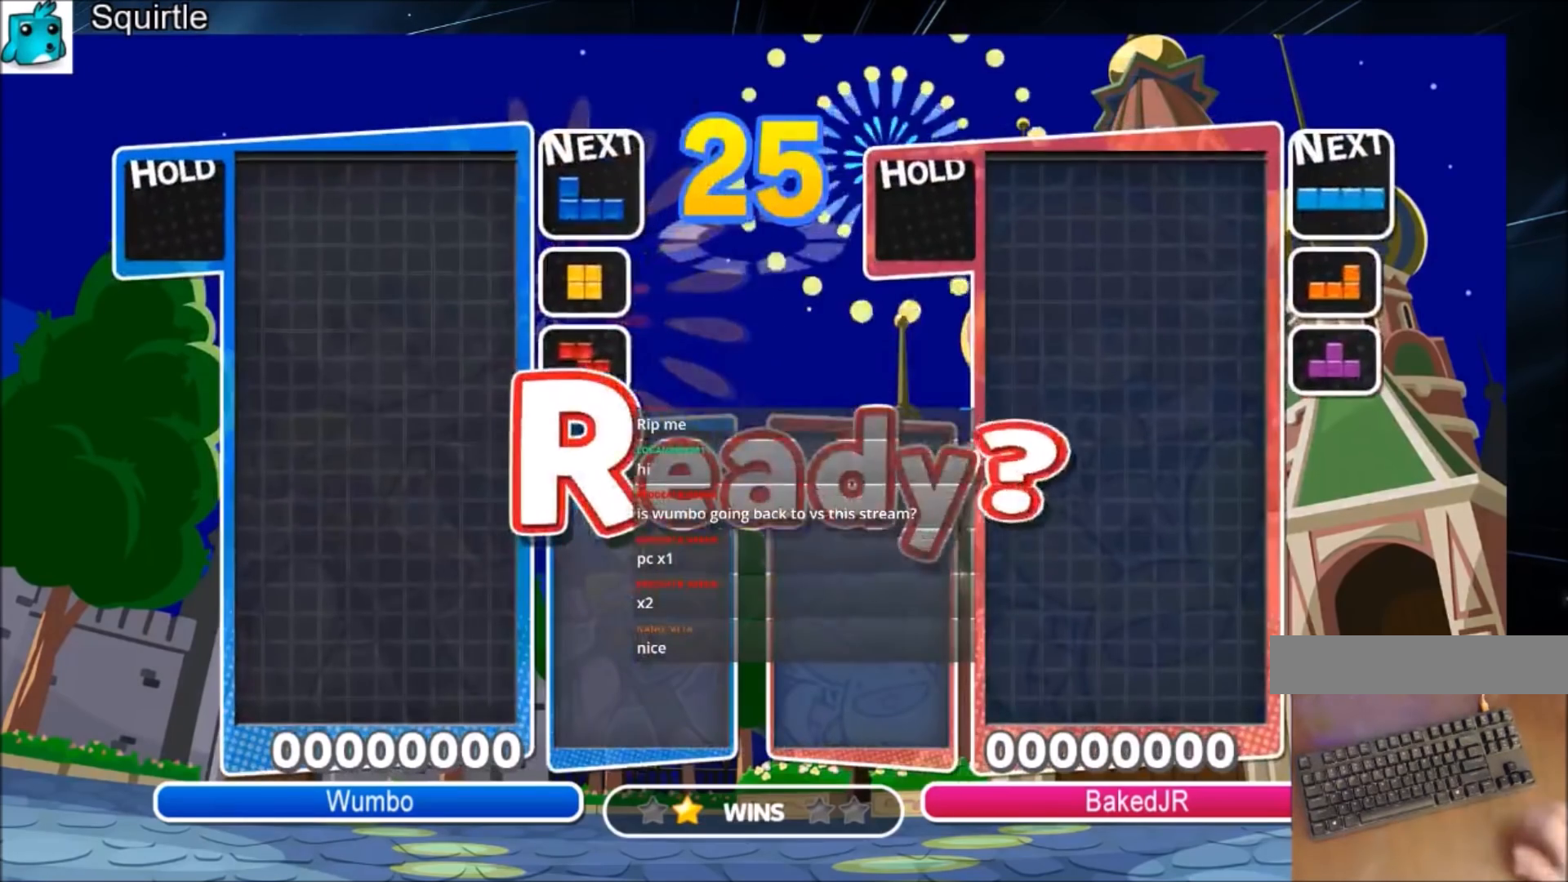
Gameplay with keyboard; each line is a JSON object with the keys held at the frame after it. "events" lists presses ("down") and releases ("up") of "c", "down", "left", "right", "shift", "up", "x" and "z" between this image and that frame as [ms after this image, input, new state], when the widget could be followed in between. No other keys are recorded. Mouse input is not recorded.
{"keys": [], "events": [[133, "right", "down"], [233, "right", "up"], [400, "right", "down"], [500, "right", "up"]]}
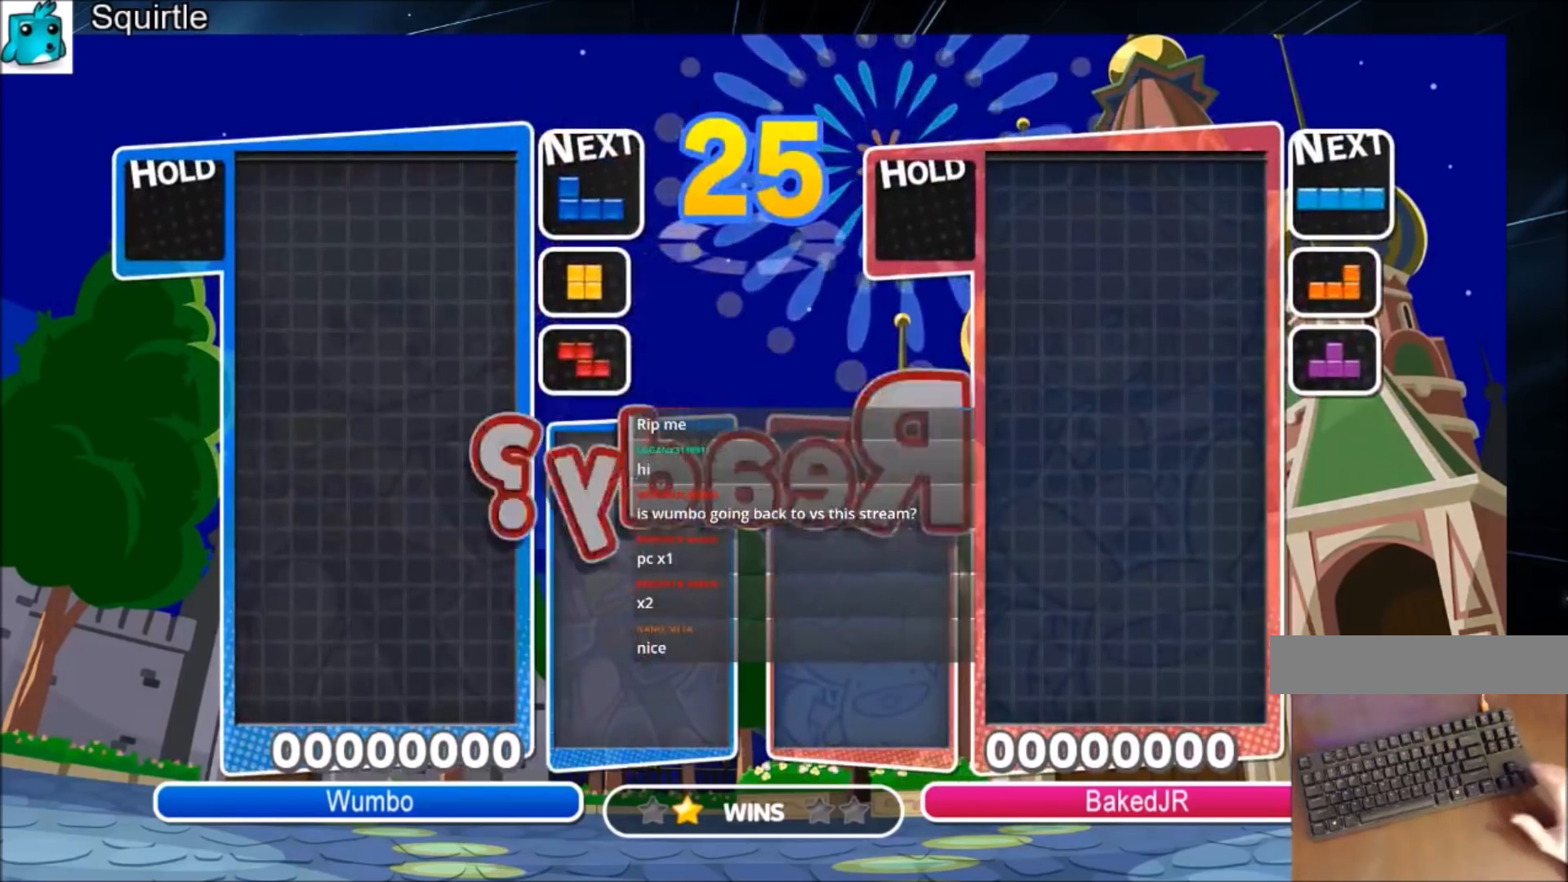
{"keys": ["right"], "events": [[201, "right", "down"], [267, "right", "up"], [434, "right", "down"]]}
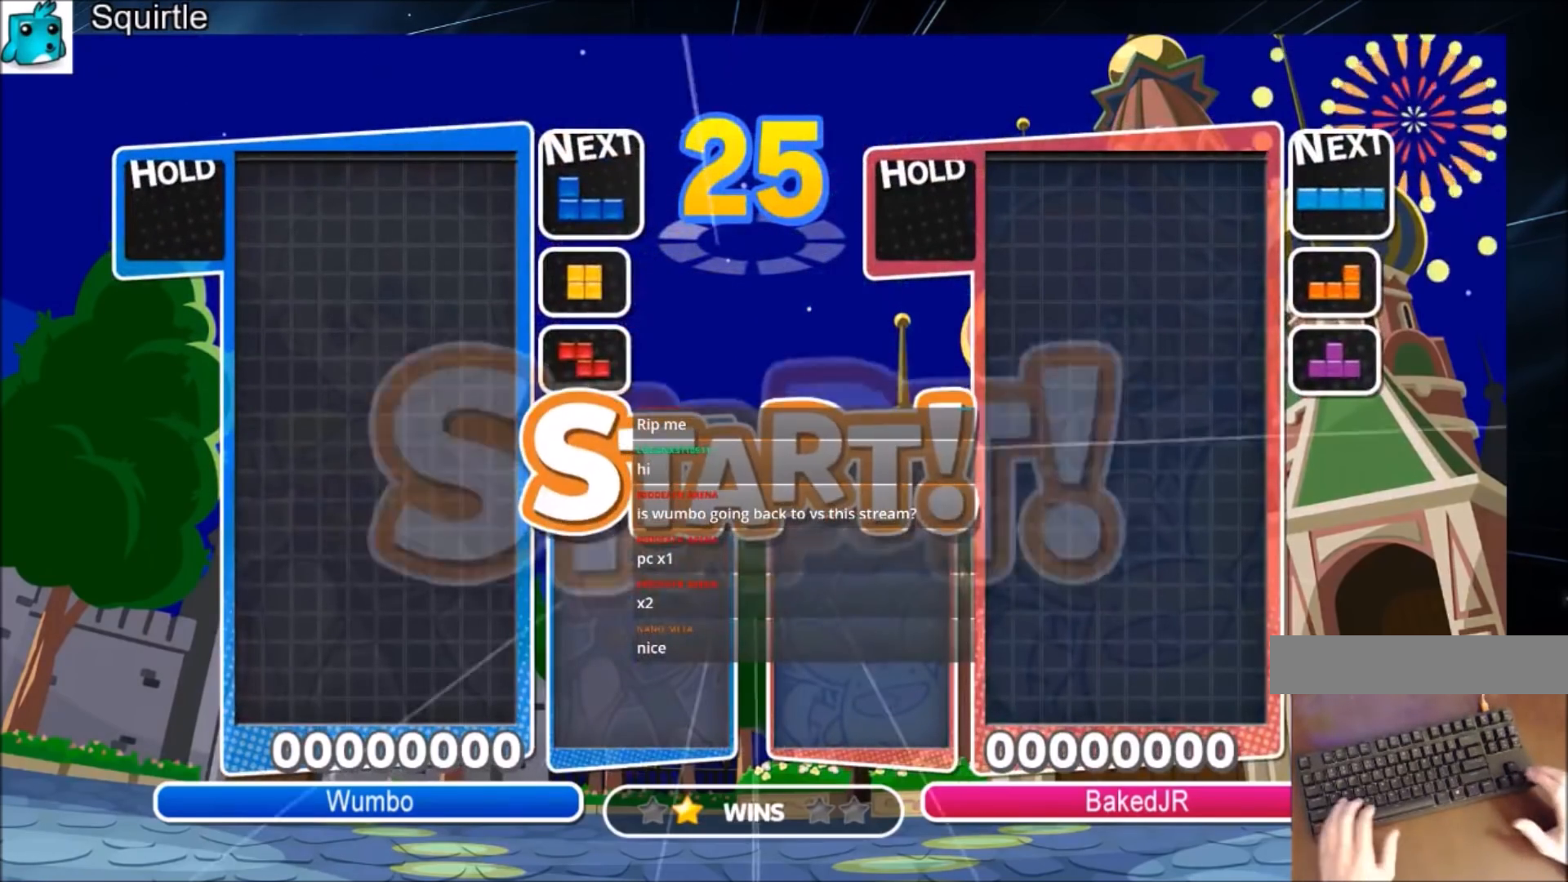
{"keys": ["left"], "events": [[167, "right", "up"], [200, "left", "down"]]}
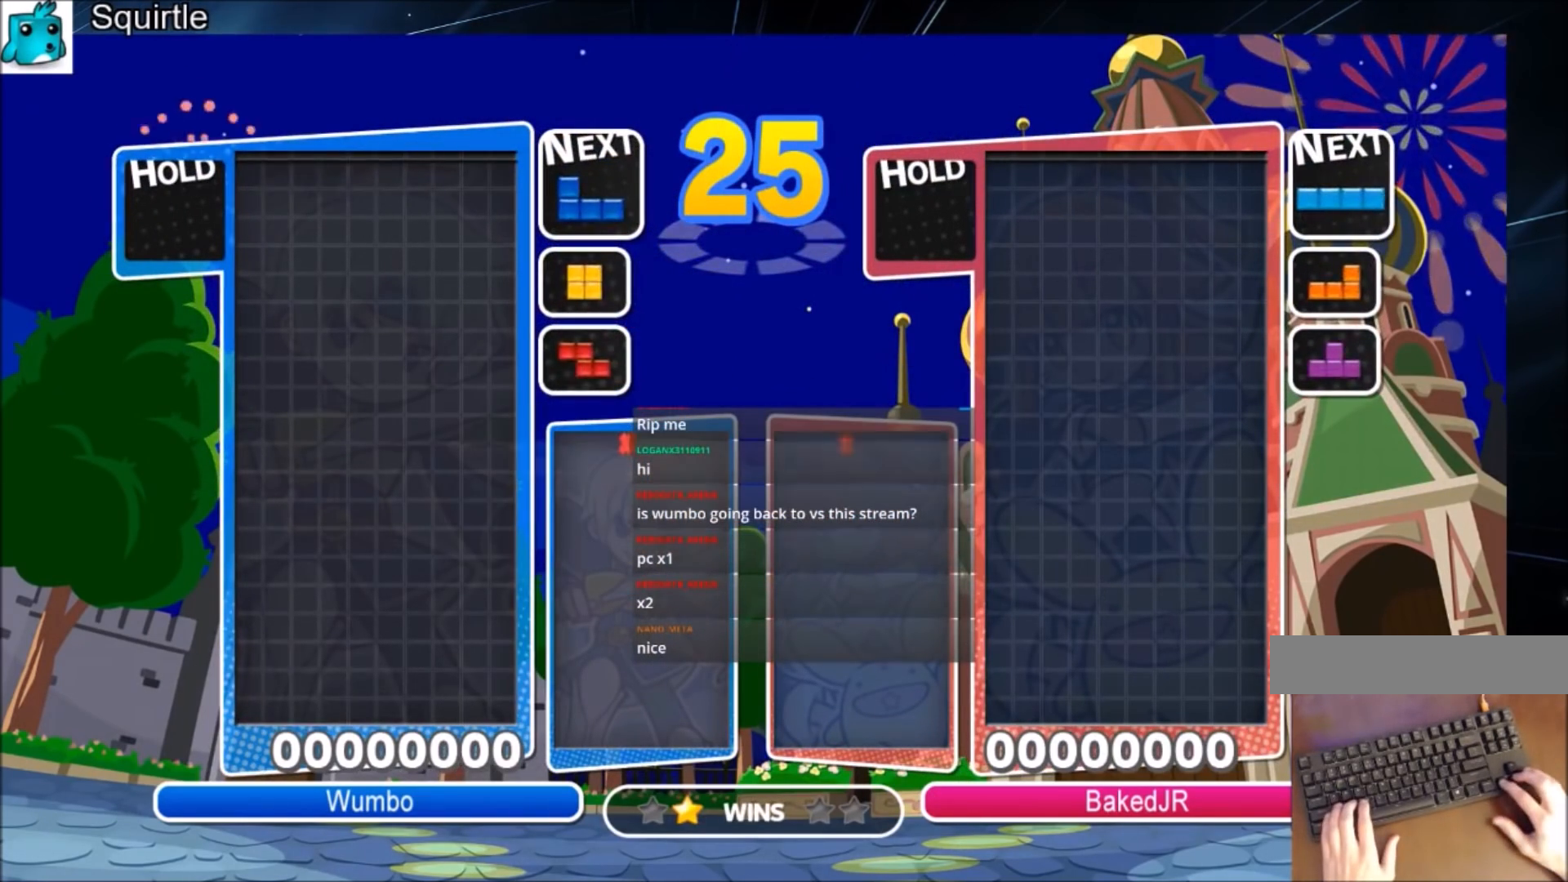
{"keys": ["left"], "events": [[301, "down", "down"], [467, "down", "up"]]}
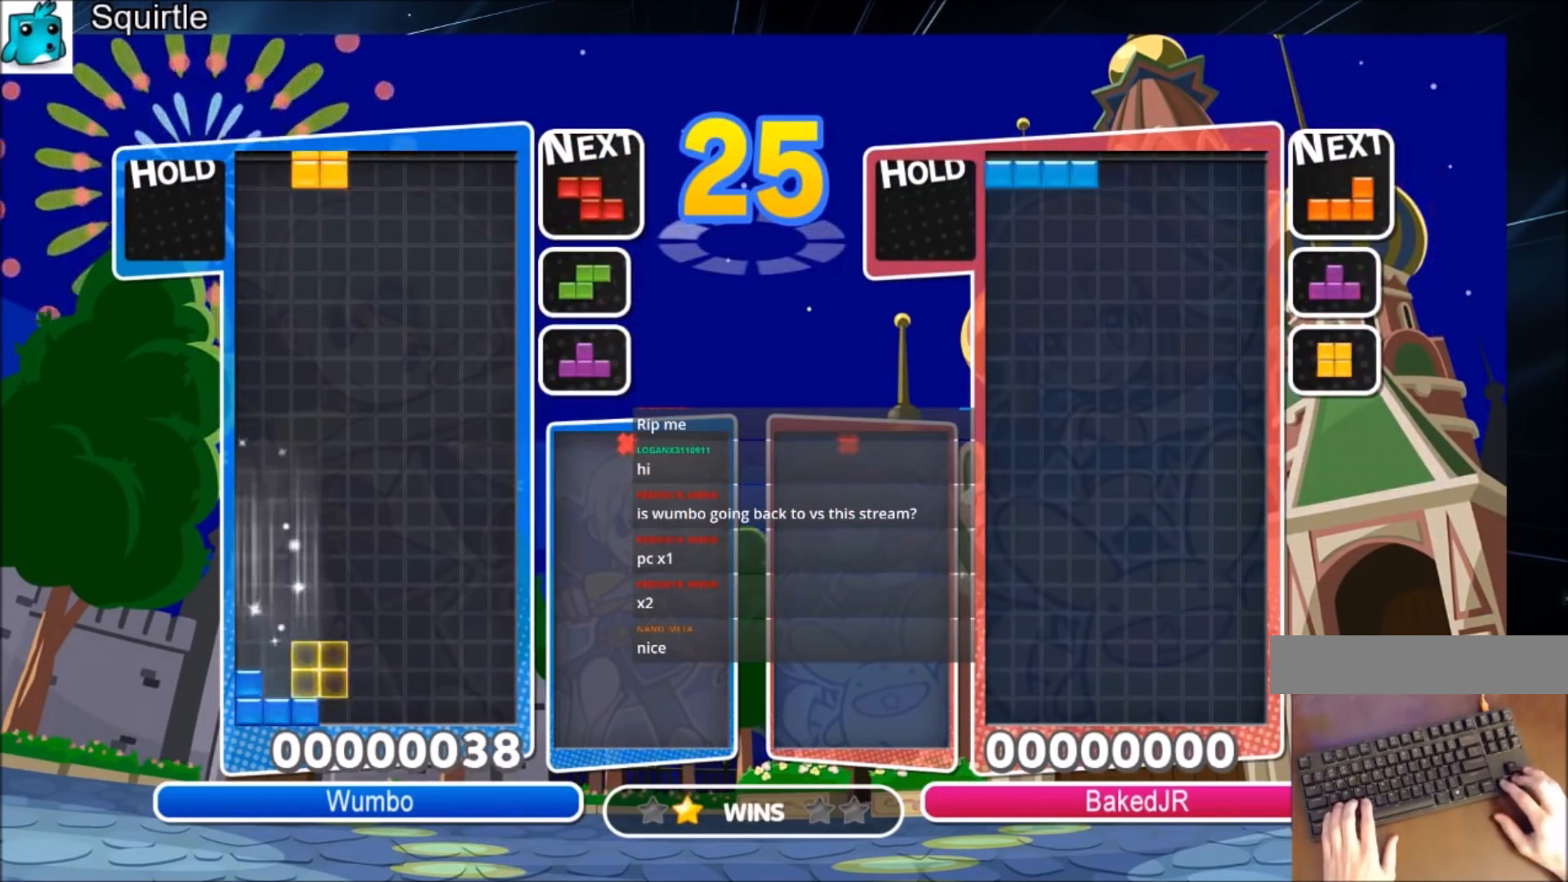
{"keys": ["left"], "events": [[133, "left", "up"], [133, "right", "down"], [200, "down", "down"], [267, "down", "up"], [500, "left", "down"], [500, "right", "up"]]}
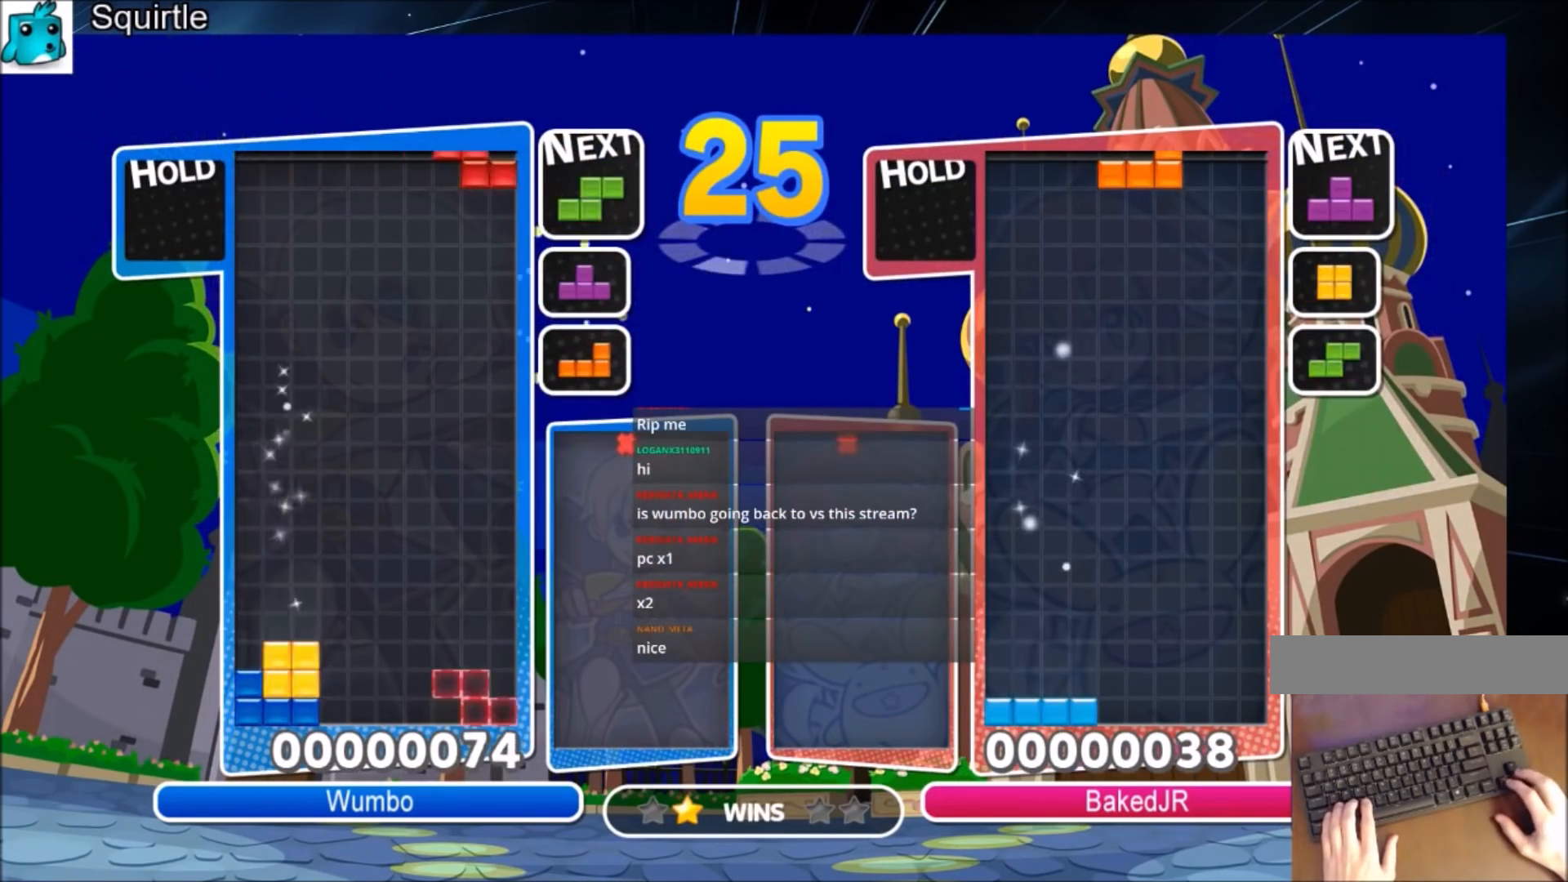
{"keys": ["right", "z"], "events": [[67, "down", "down"], [100, "right", "down"], [167, "left", "up"], [201, "down", "up"], [234, "c", "down"], [401, "c", "up"], [501, "z", "down"]]}
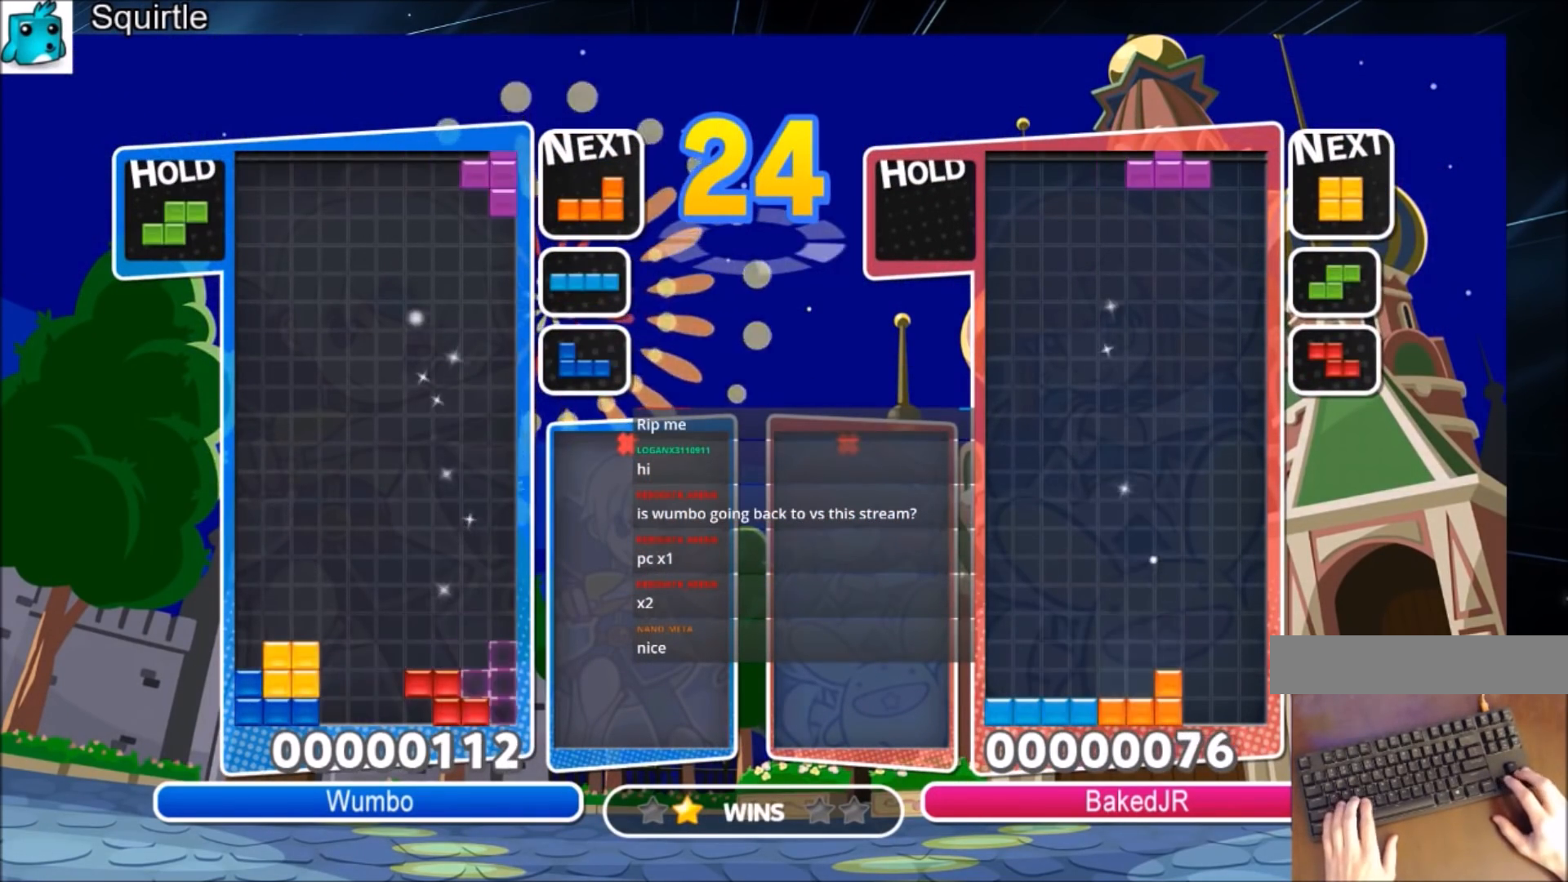
{"keys": ["down", "left", "x"], "events": [[67, "z", "up"], [133, "down", "down"], [167, "left", "down"], [167, "right", "up"], [233, "down", "up"], [267, "x", "down"], [367, "x", "up"], [467, "x", "down"], [500, "down", "down"]]}
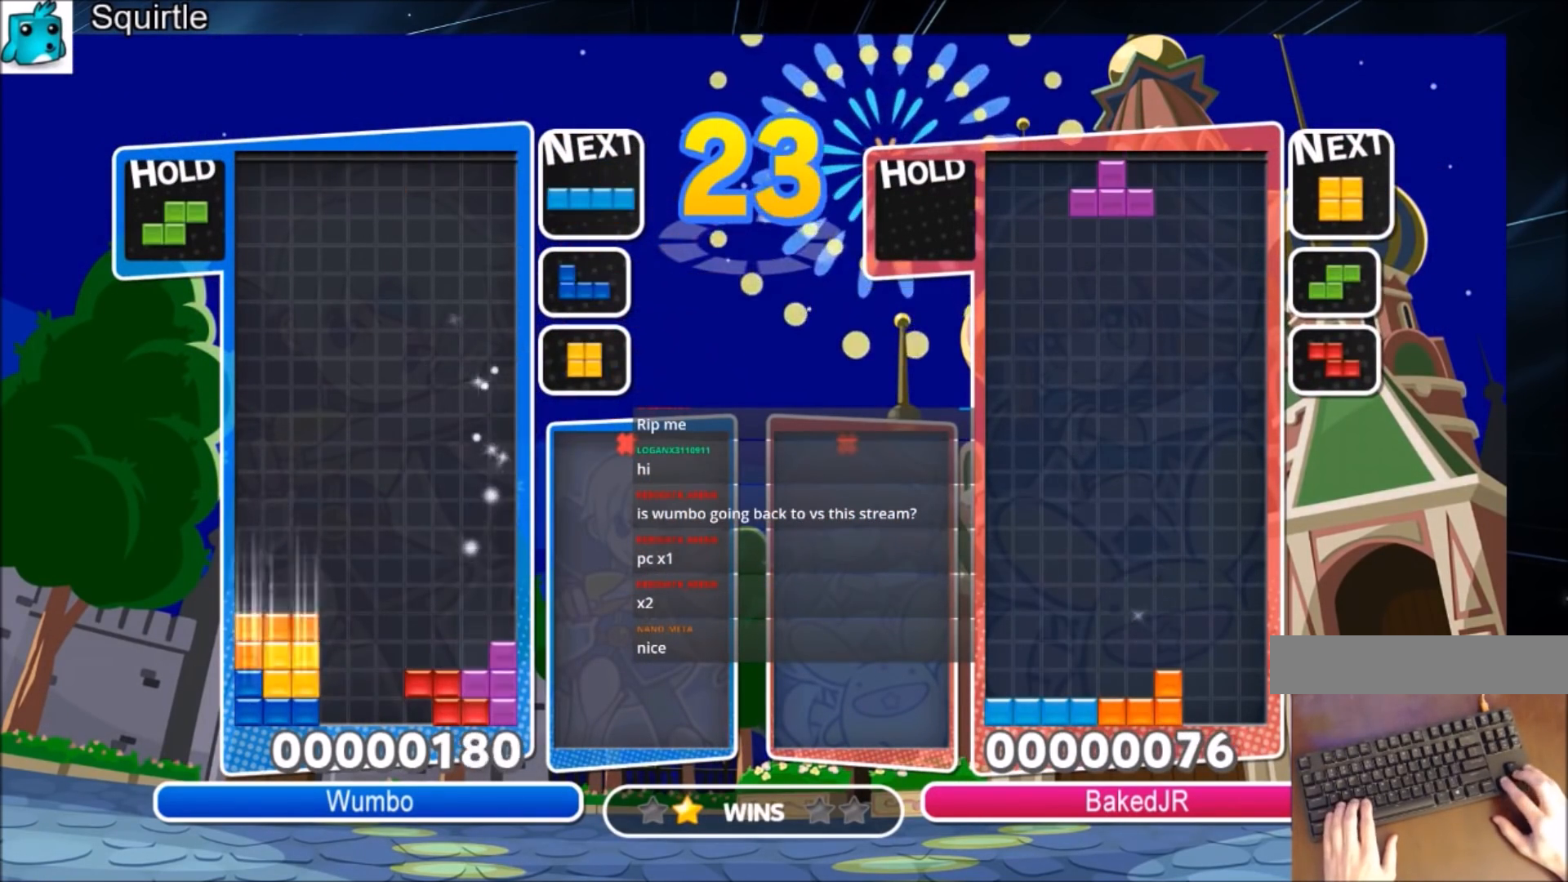
{"keys": ["c", "right"], "events": [[34, "down", "up"], [34, "left", "up"], [34, "x", "up"], [134, "left", "down"], [134, "z", "down"], [201, "down", "down"], [234, "right", "down"], [234, "z", "up"], [267, "left", "up"], [334, "down", "up"], [434, "c", "down"]]}
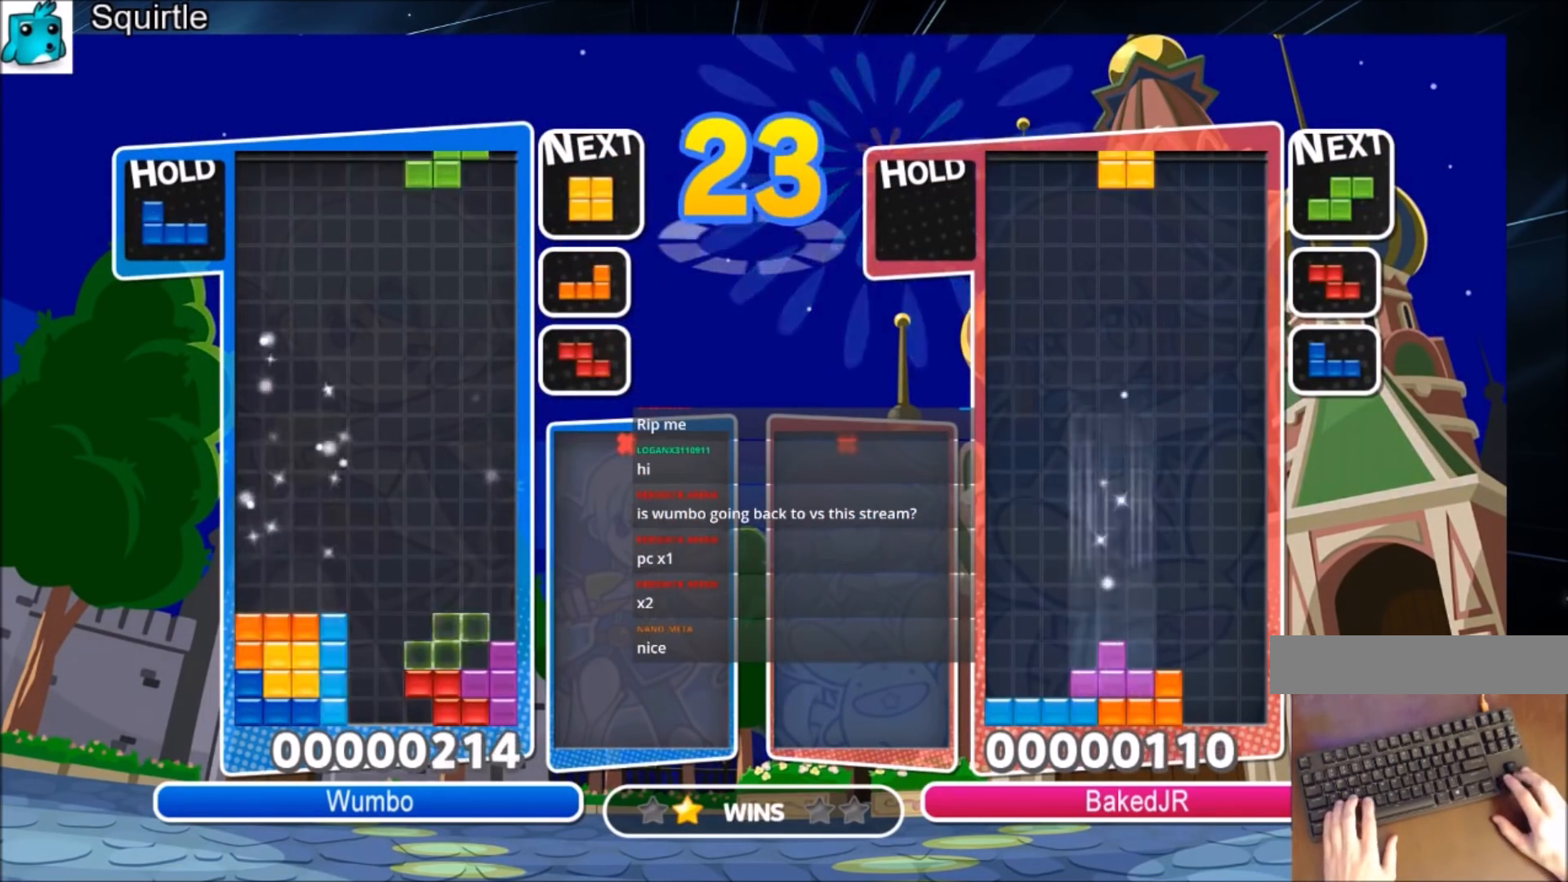
{"keys": ["left"], "events": [[100, "c", "up"], [233, "right", "up"], [300, "down", "down"], [400, "down", "up"], [400, "left", "down"]]}
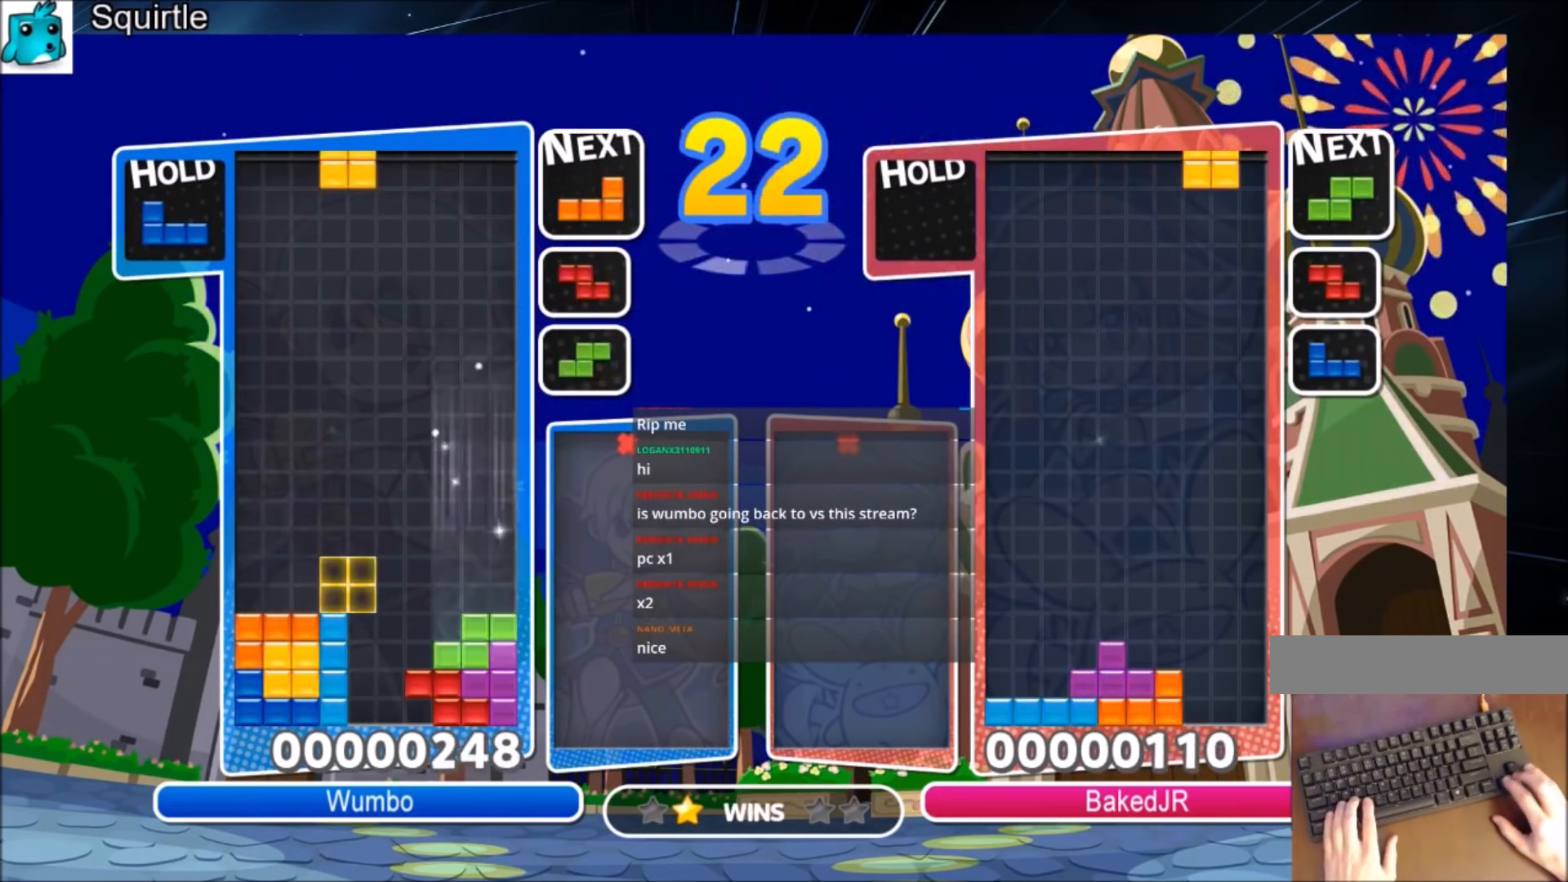
{"keys": ["left"], "events": [[167, "c", "down"], [267, "c", "up"], [367, "down", "down"], [501, "down", "up"]]}
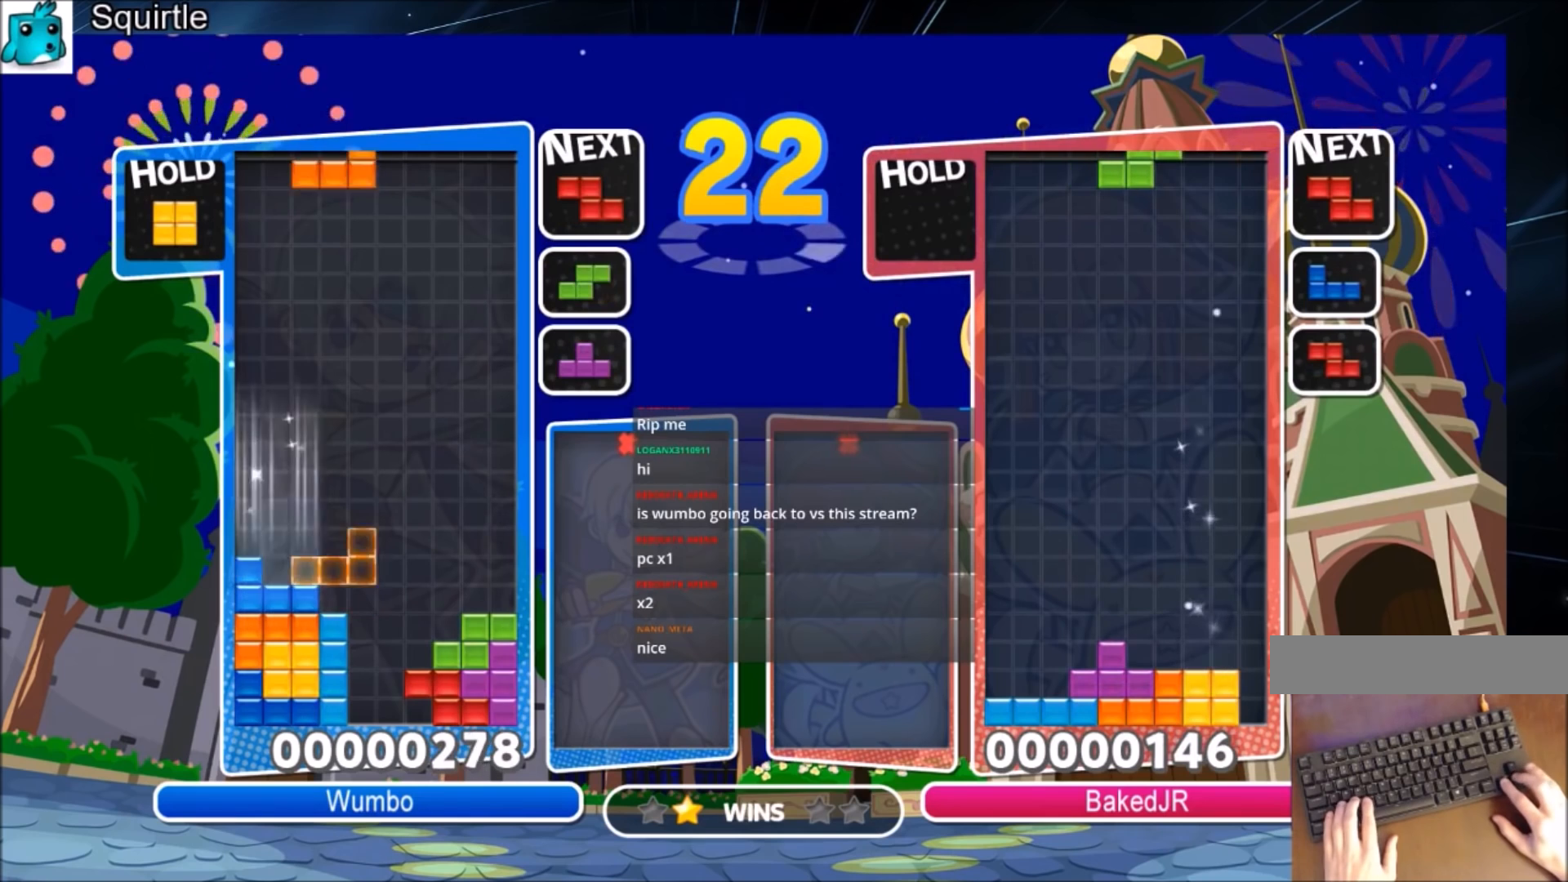
{"keys": ["right"], "events": [[100, "c", "down"], [233, "c", "up"], [267, "right", "down"], [367, "down", "down"], [367, "left", "up"], [467, "down", "up"]]}
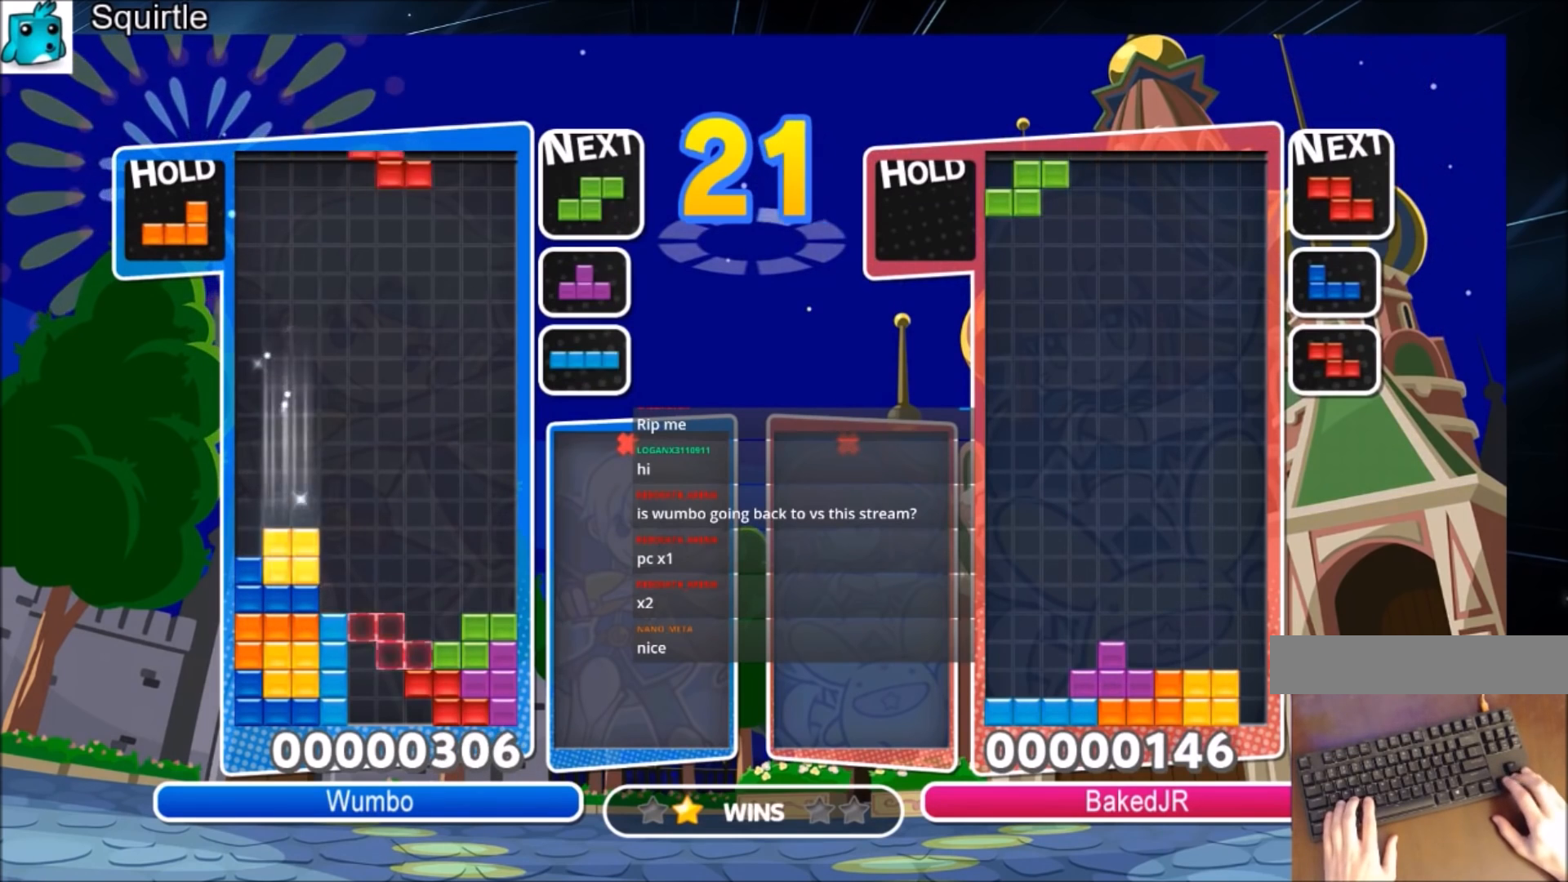
{"keys": ["c", "left", "x"], "events": [[167, "left", "down"], [201, "down", "down"], [201, "right", "up"], [334, "c", "down"], [334, "down", "up"], [434, "x", "down"]]}
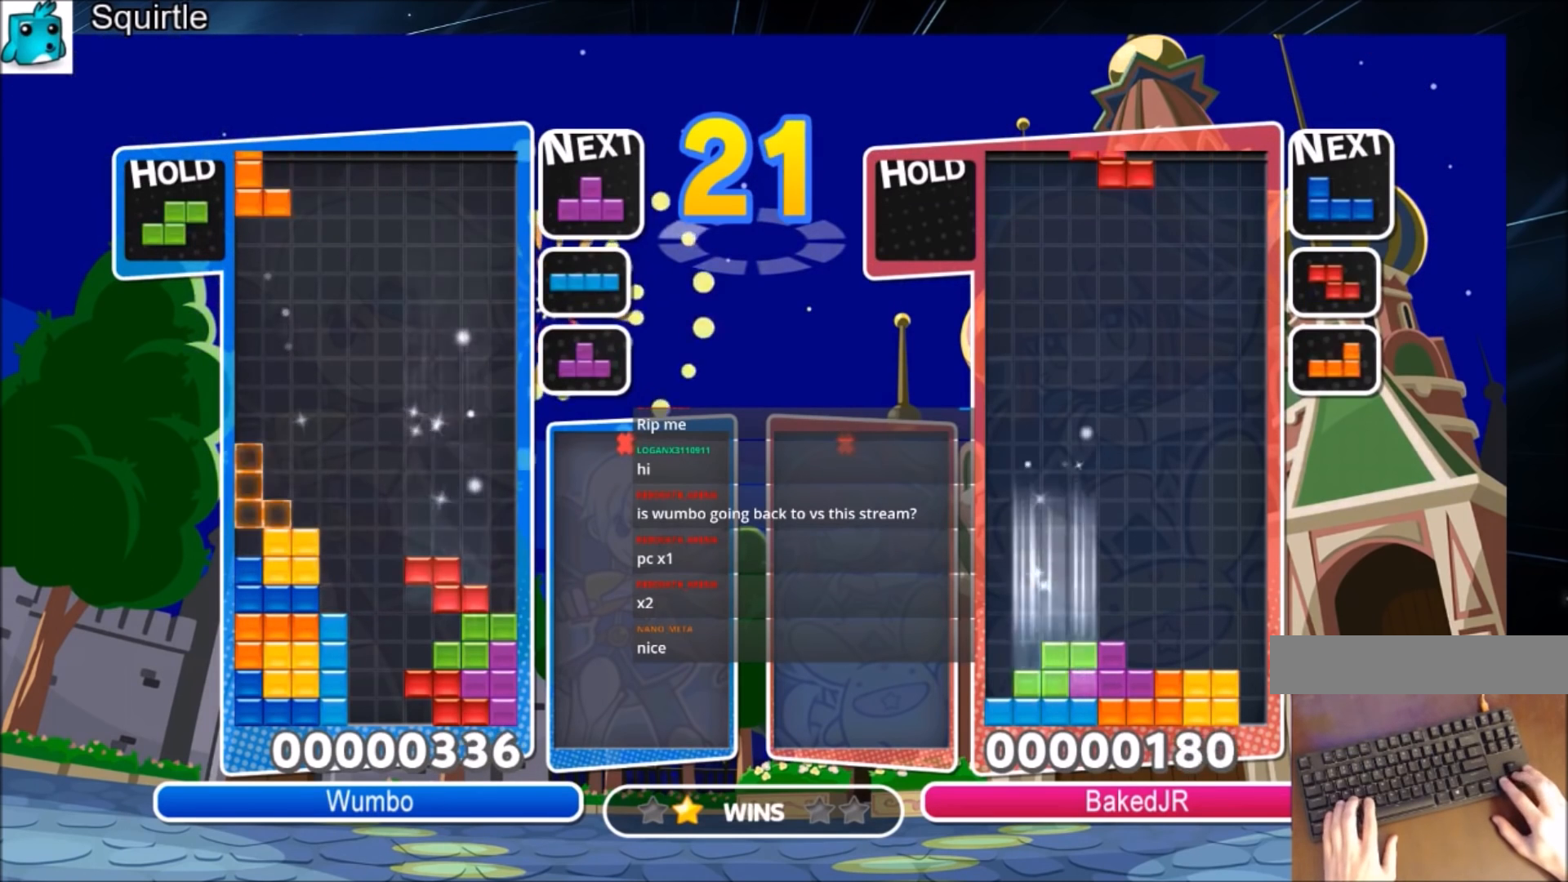
{"keys": ["right", "z"], "events": [[33, "c", "up"], [33, "x", "up"], [67, "x", "down"], [167, "down", "down"], [200, "left", "up"], [200, "right", "down"], [200, "x", "up"], [233, "down", "up"], [400, "z", "down"]]}
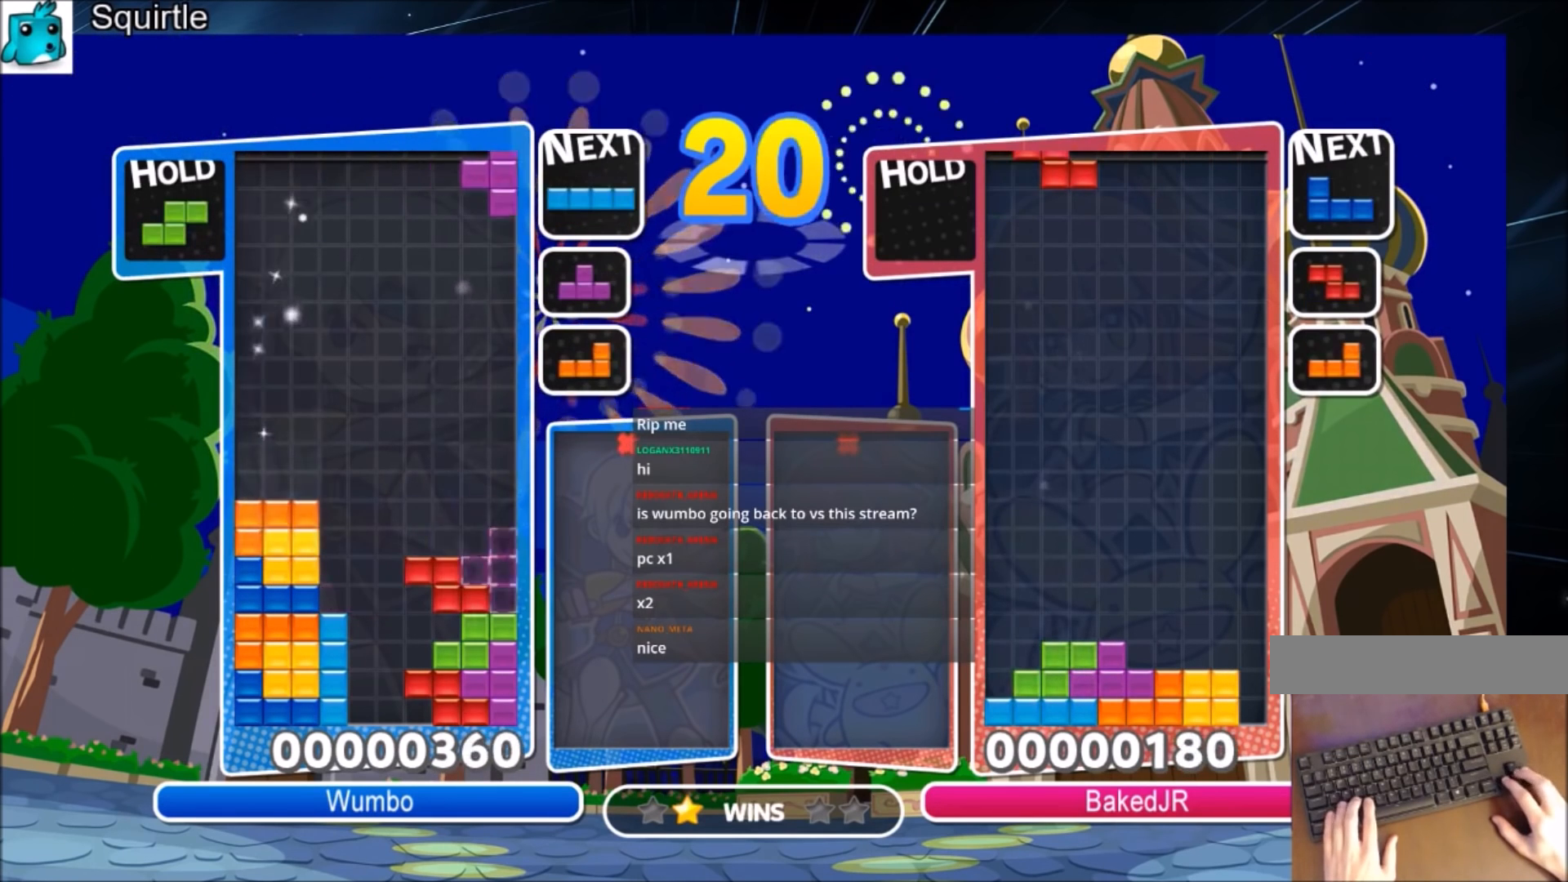
{"keys": ["down"], "events": [[34, "down", "down"], [34, "z", "up"], [201, "down", "up"], [234, "c", "down"], [434, "c", "up"], [467, "down", "down"], [501, "right", "up"]]}
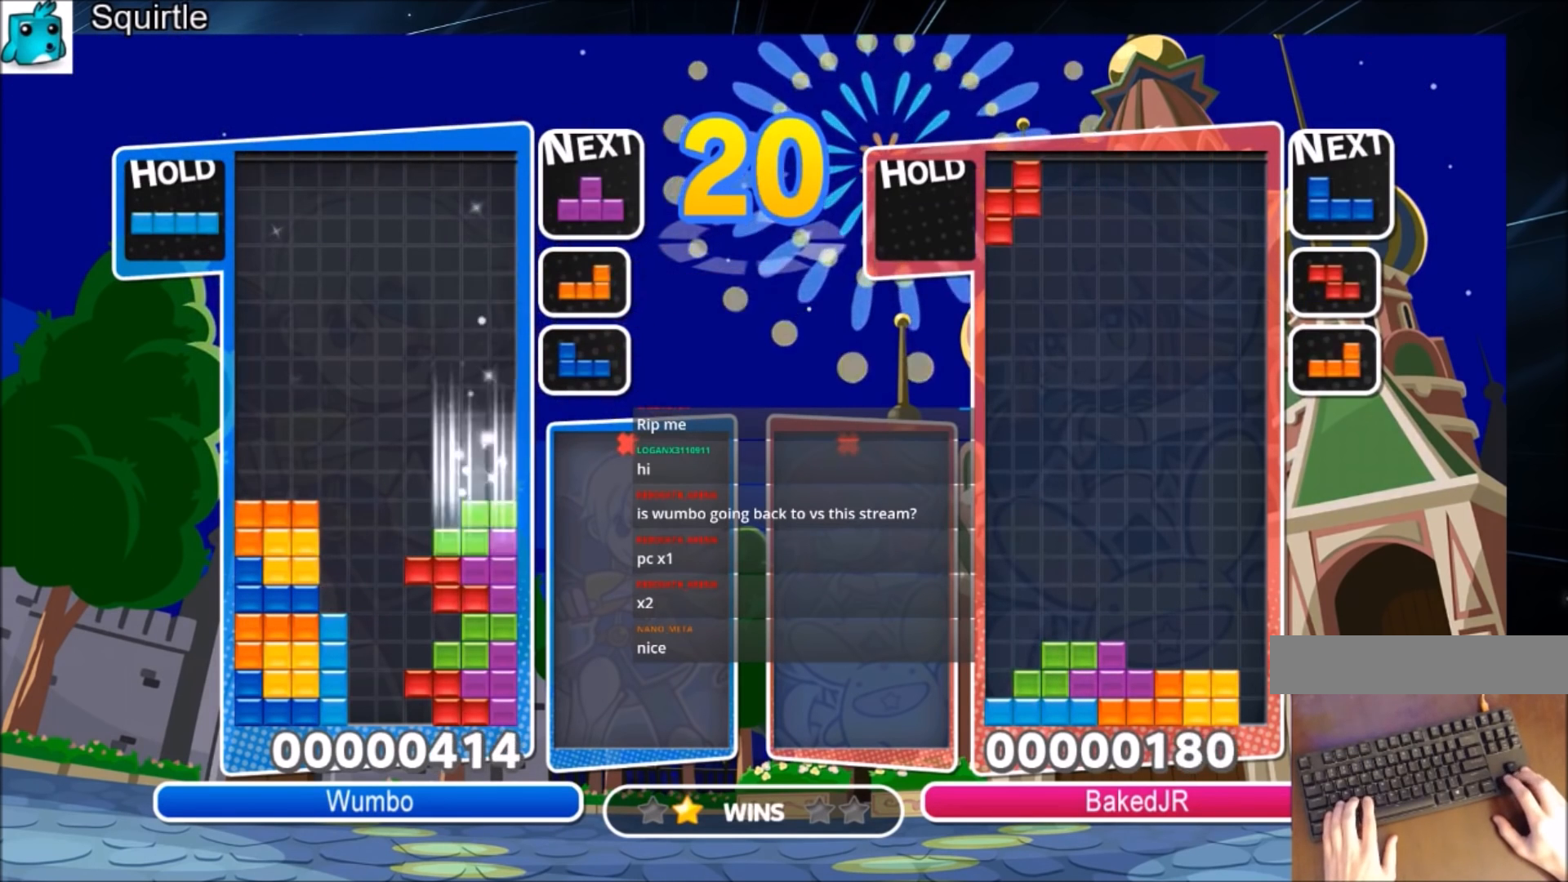
{"keys": [], "events": [[100, "down", "up"], [167, "c", "down"], [233, "left", "down"], [233, "z", "down"], [300, "c", "up"], [333, "left", "up"], [333, "z", "up"], [400, "down", "down"], [467, "down", "up"]]}
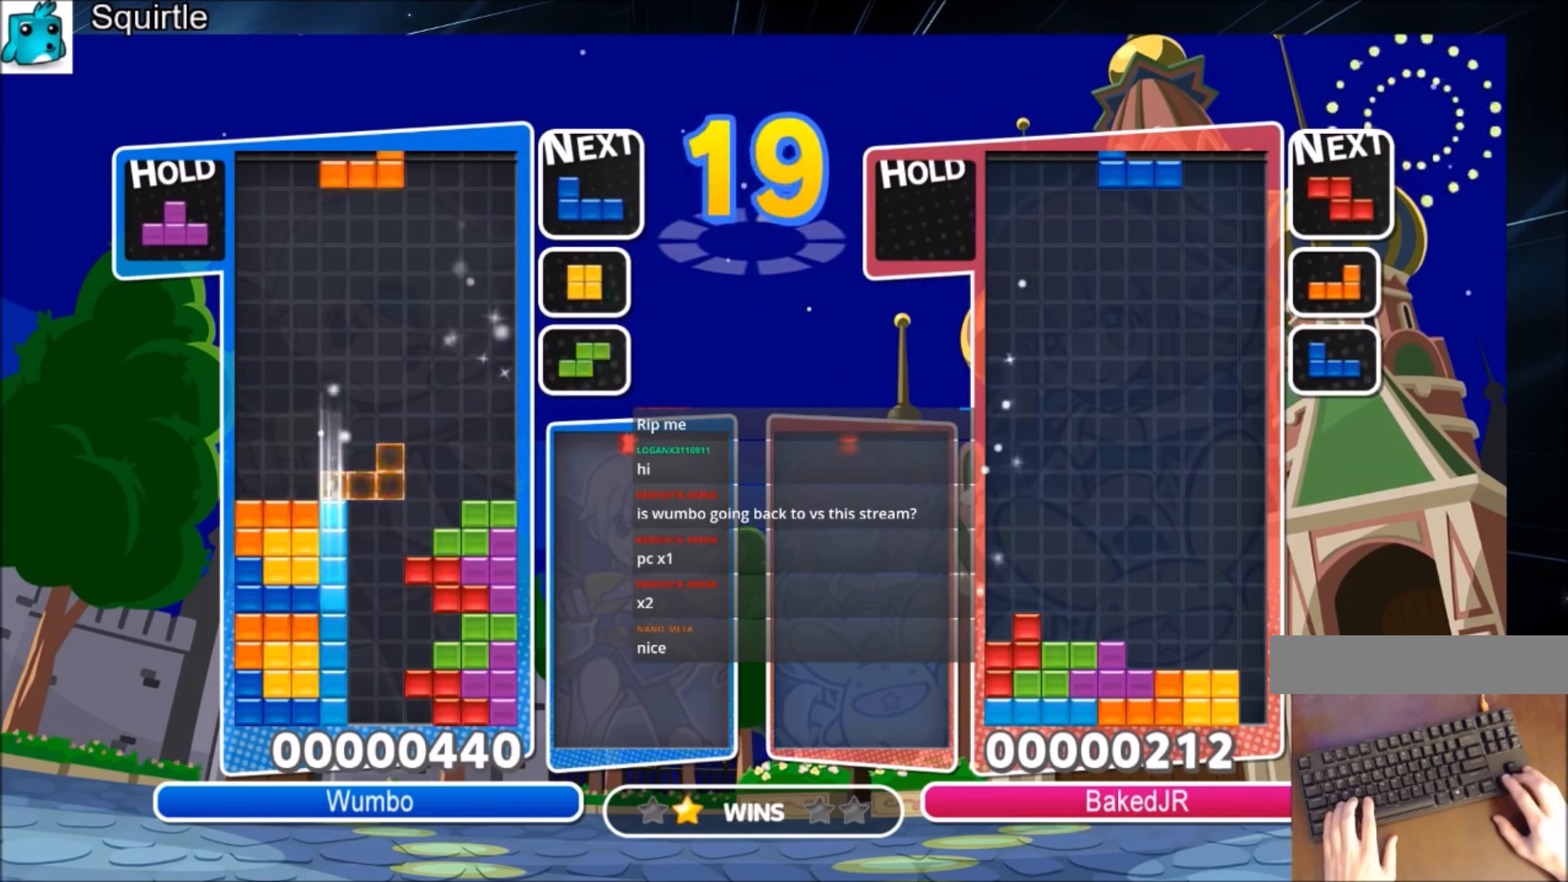
{"keys": ["up"], "events": [[67, "c", "down"], [67, "up", "down"], [134, "x", "down"], [201, "c", "up"], [267, "x", "up"]]}
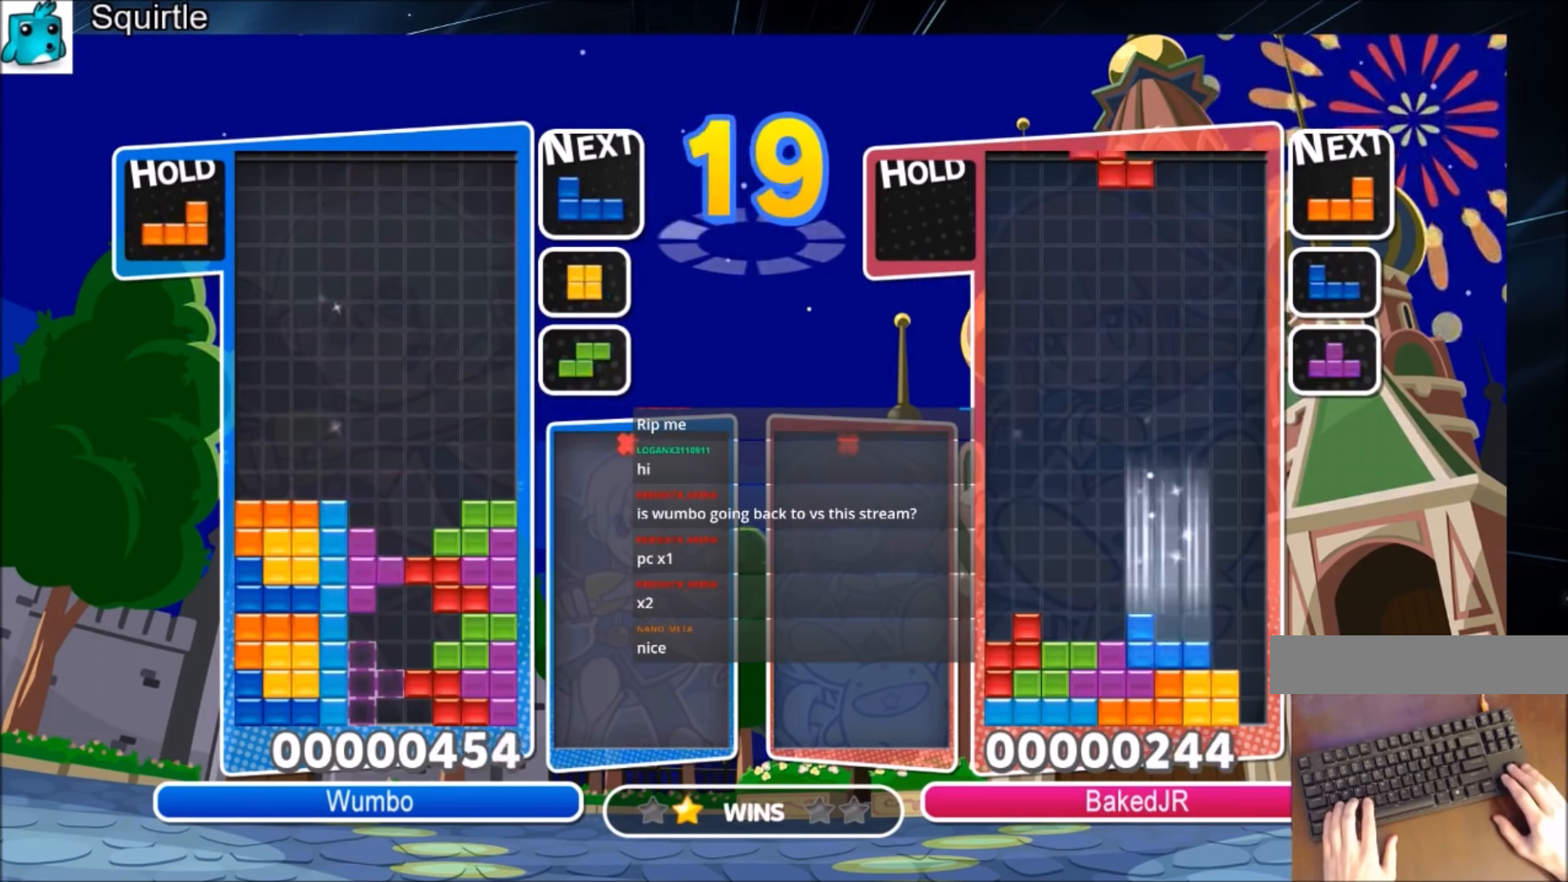
{"keys": ["down"], "events": [[233, "up", "up"], [233, "z", "down"], [334, "down", "down"], [434, "down", "up"], [434, "z", "up"], [500, "down", "down"]]}
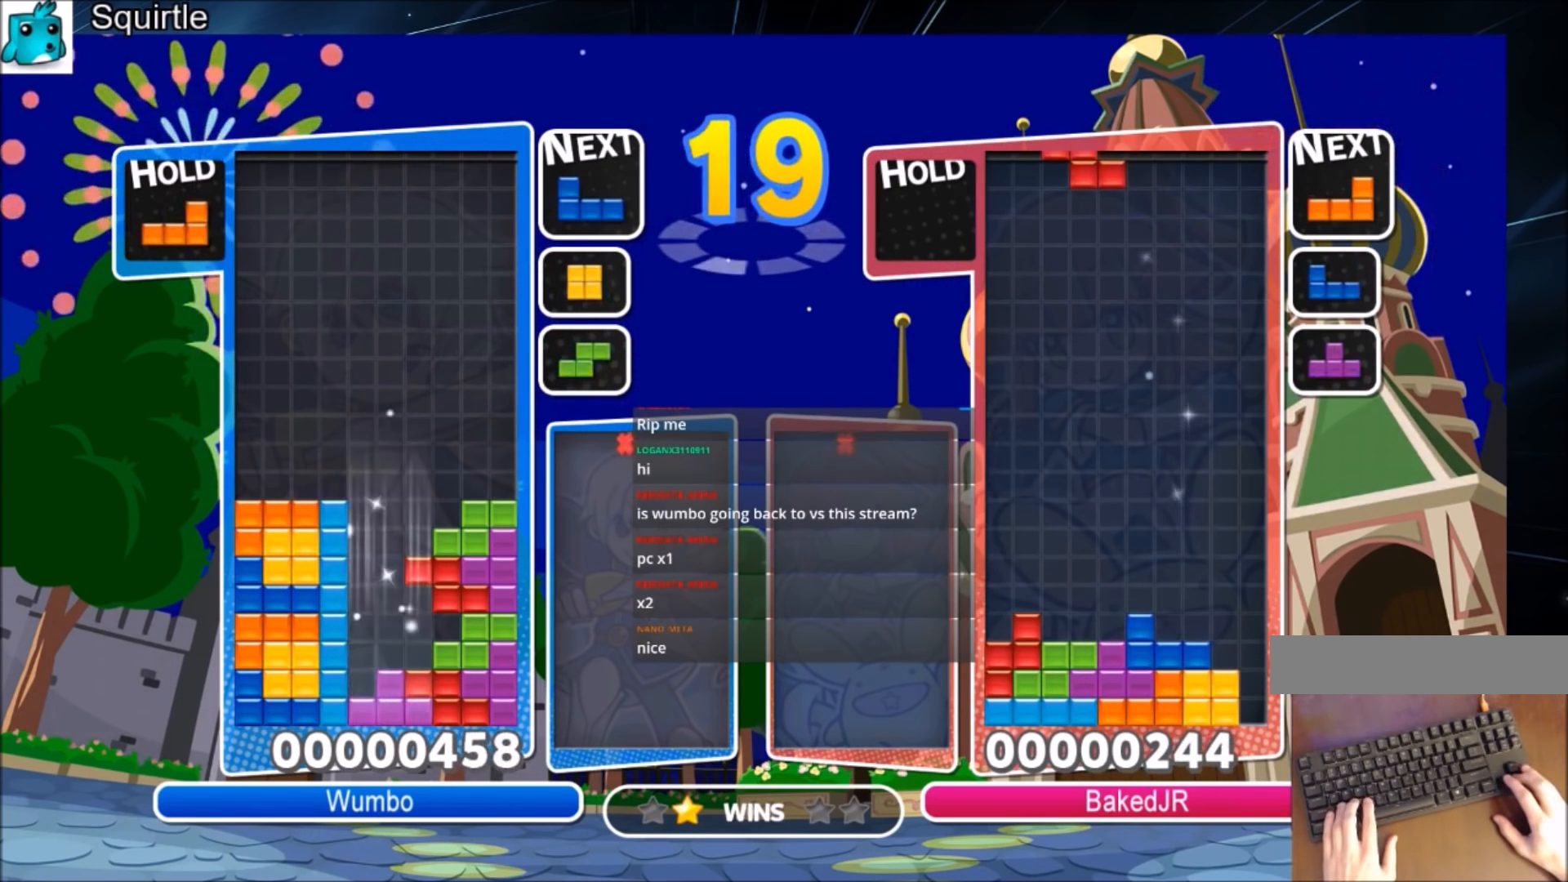
{"keys": ["up"], "events": [[100, "down", "up"], [267, "up", "down"]]}
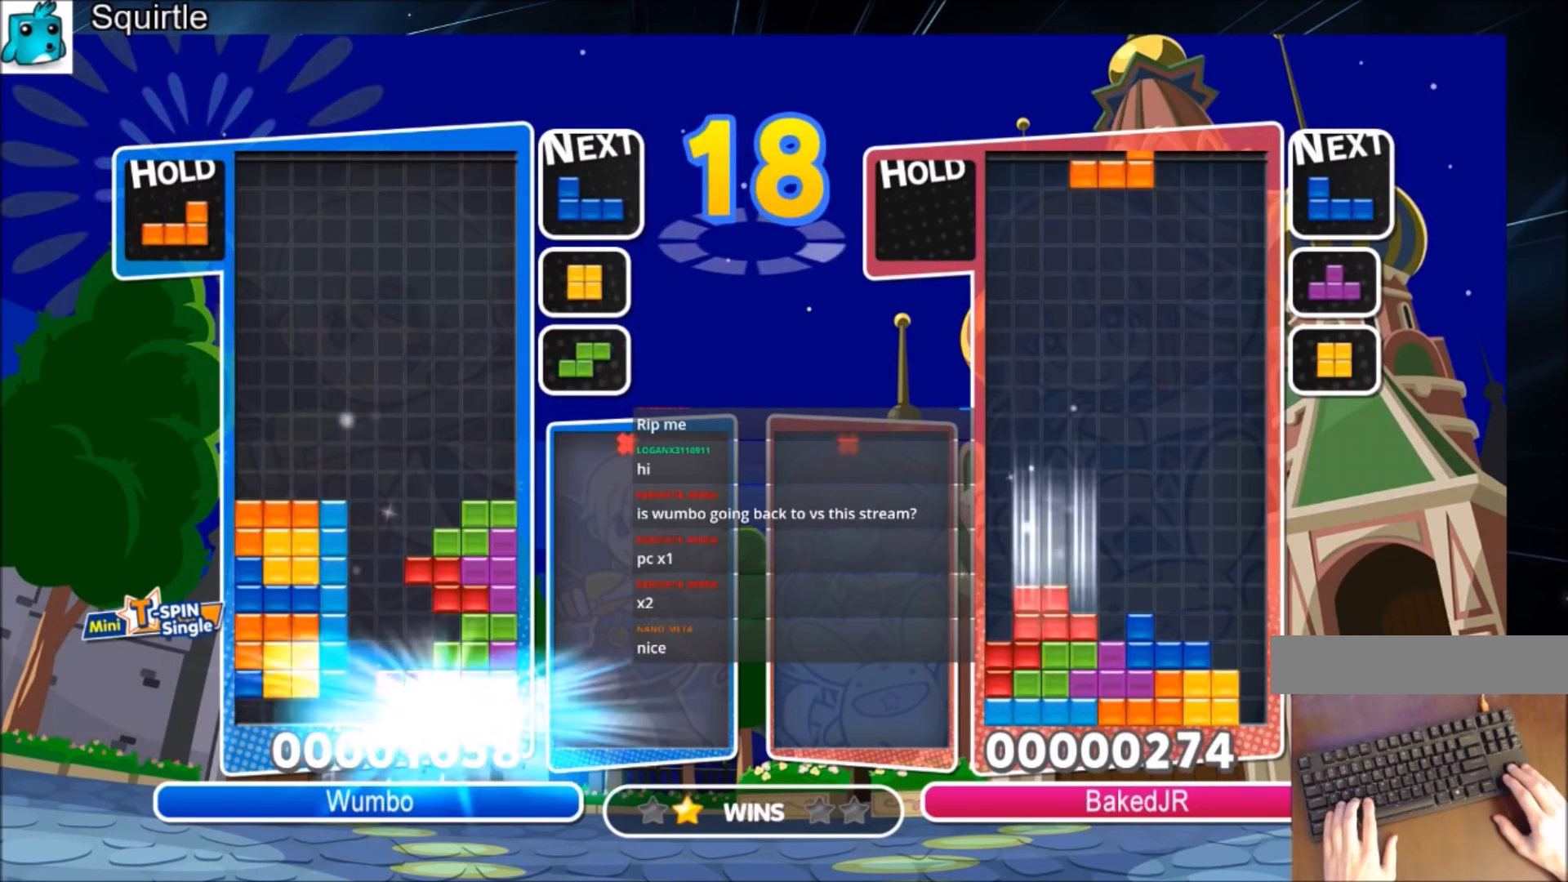
{"keys": ["up"], "events": []}
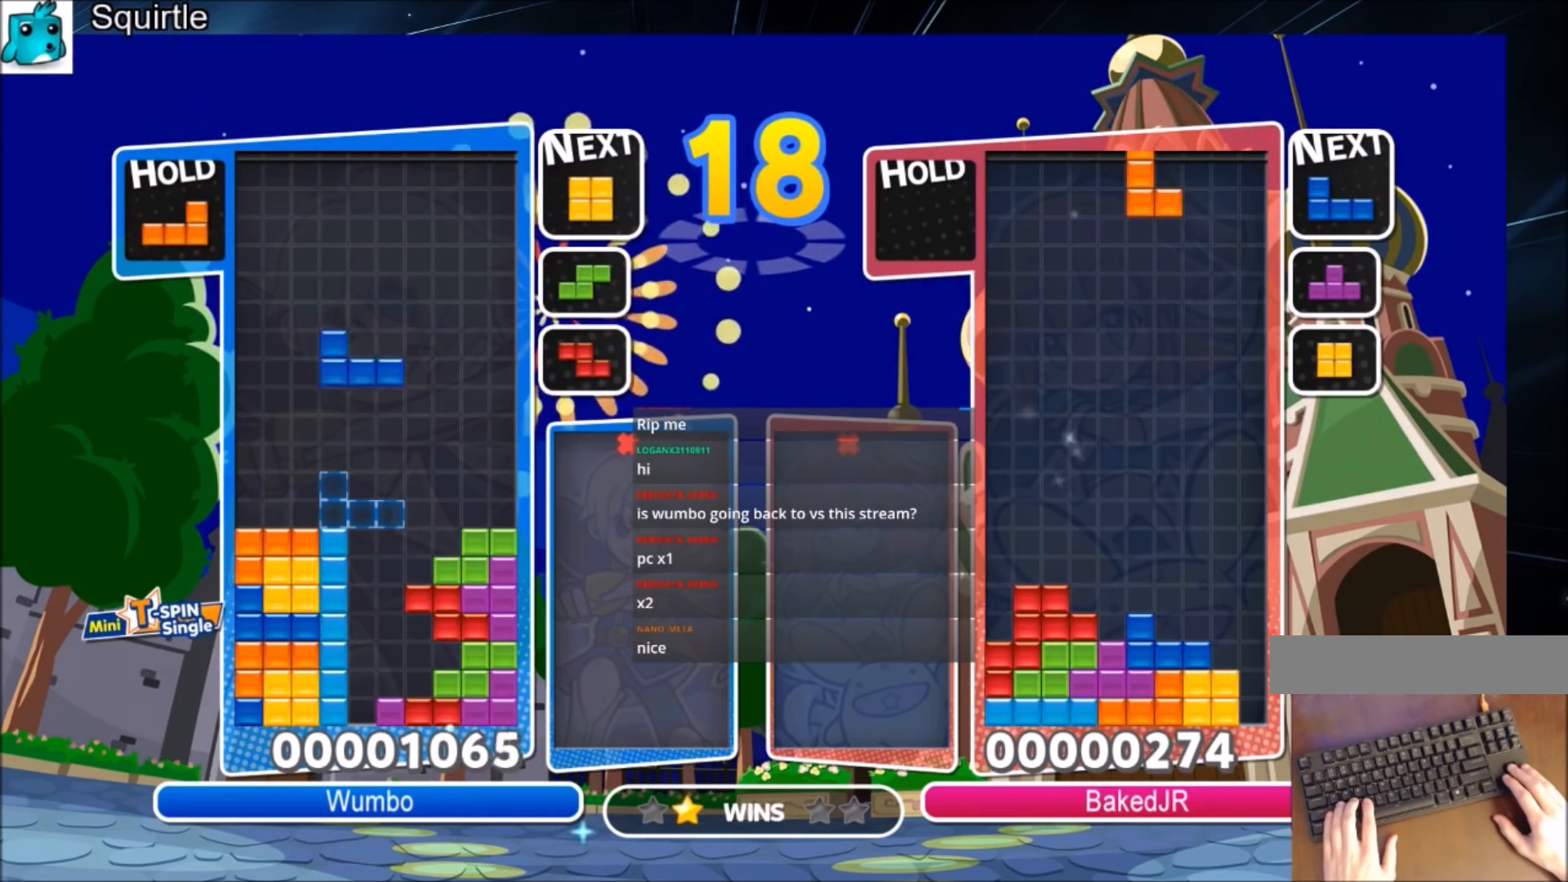
{"keys": ["up"], "events": [[367, "x", "down"], [501, "x", "up"]]}
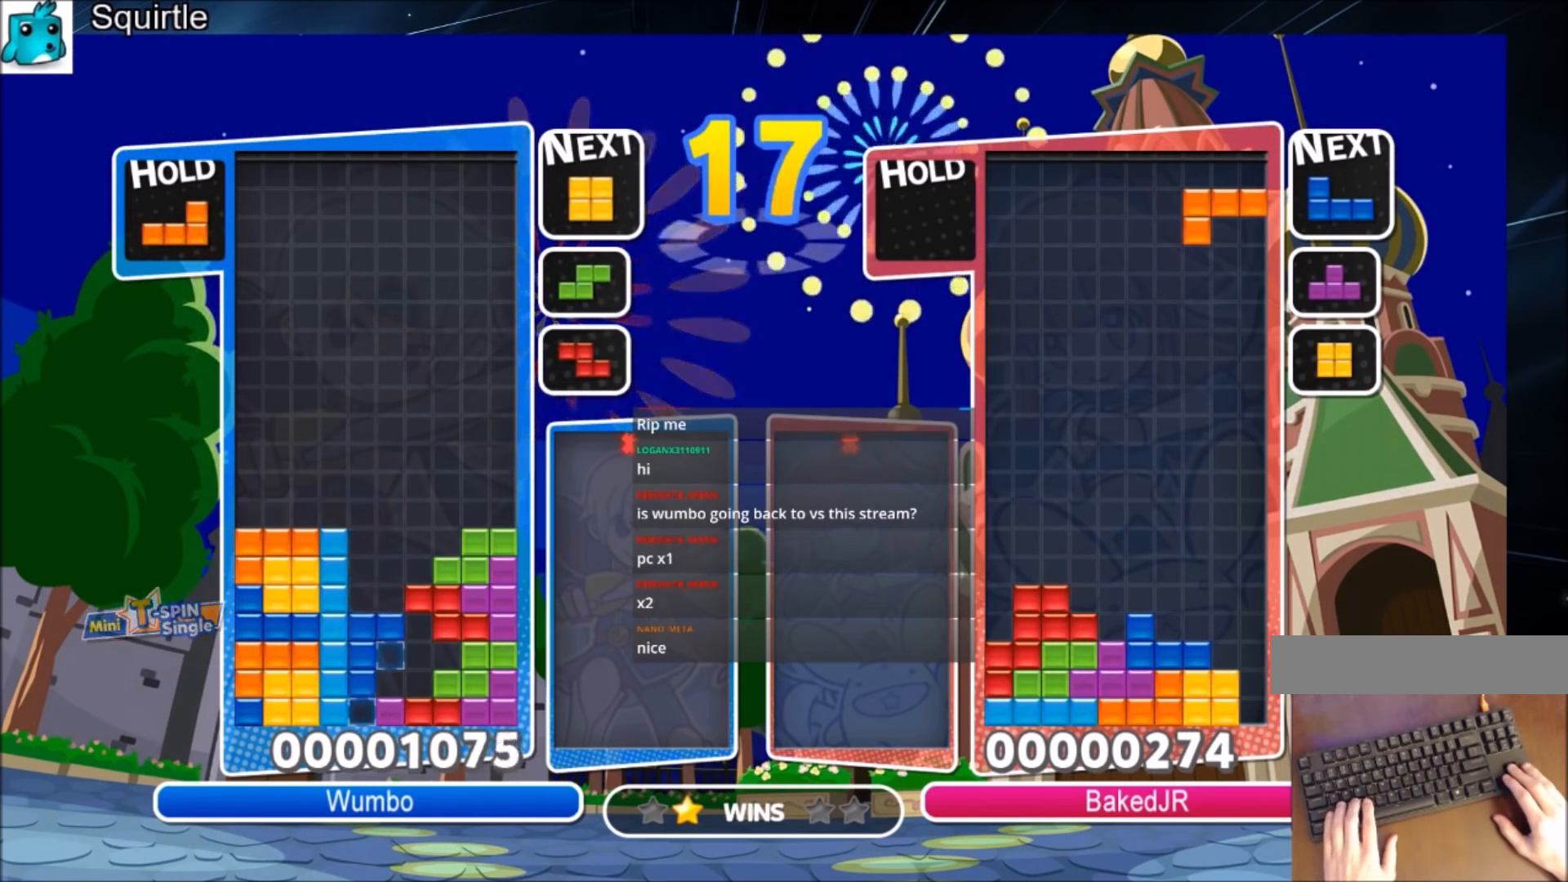
{"keys": ["up"], "events": [[67, "c", "down"], [100, "x", "down"], [200, "c", "up"], [300, "x", "up"]]}
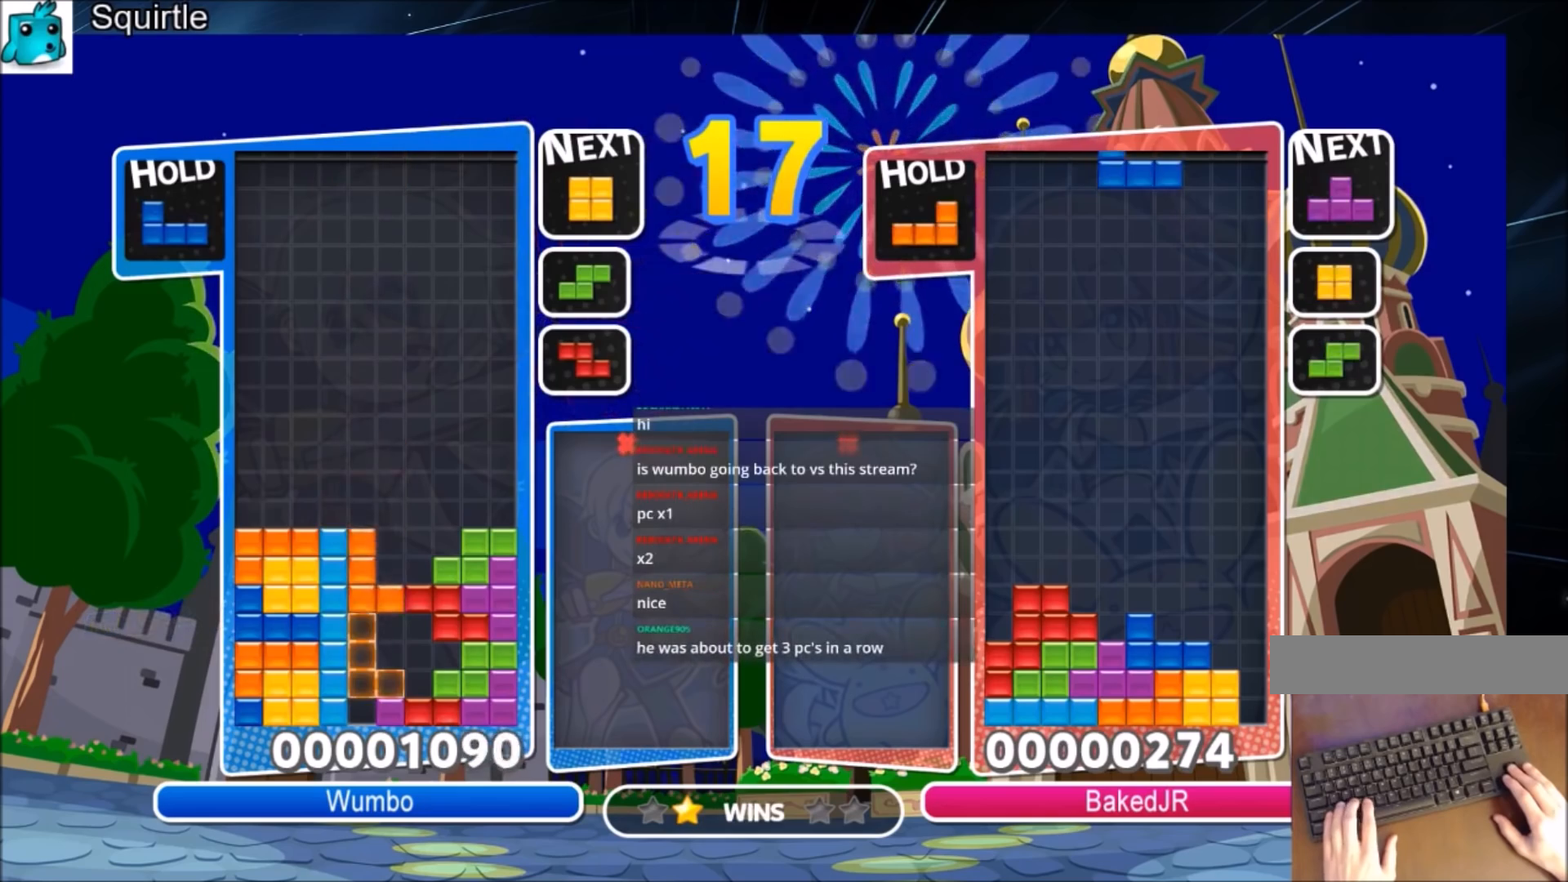
{"keys": ["down"], "events": [[167, "up", "up"], [167, "x", "down"], [267, "down", "down"], [367, "down", "up"], [467, "down", "down"], [467, "x", "up"]]}
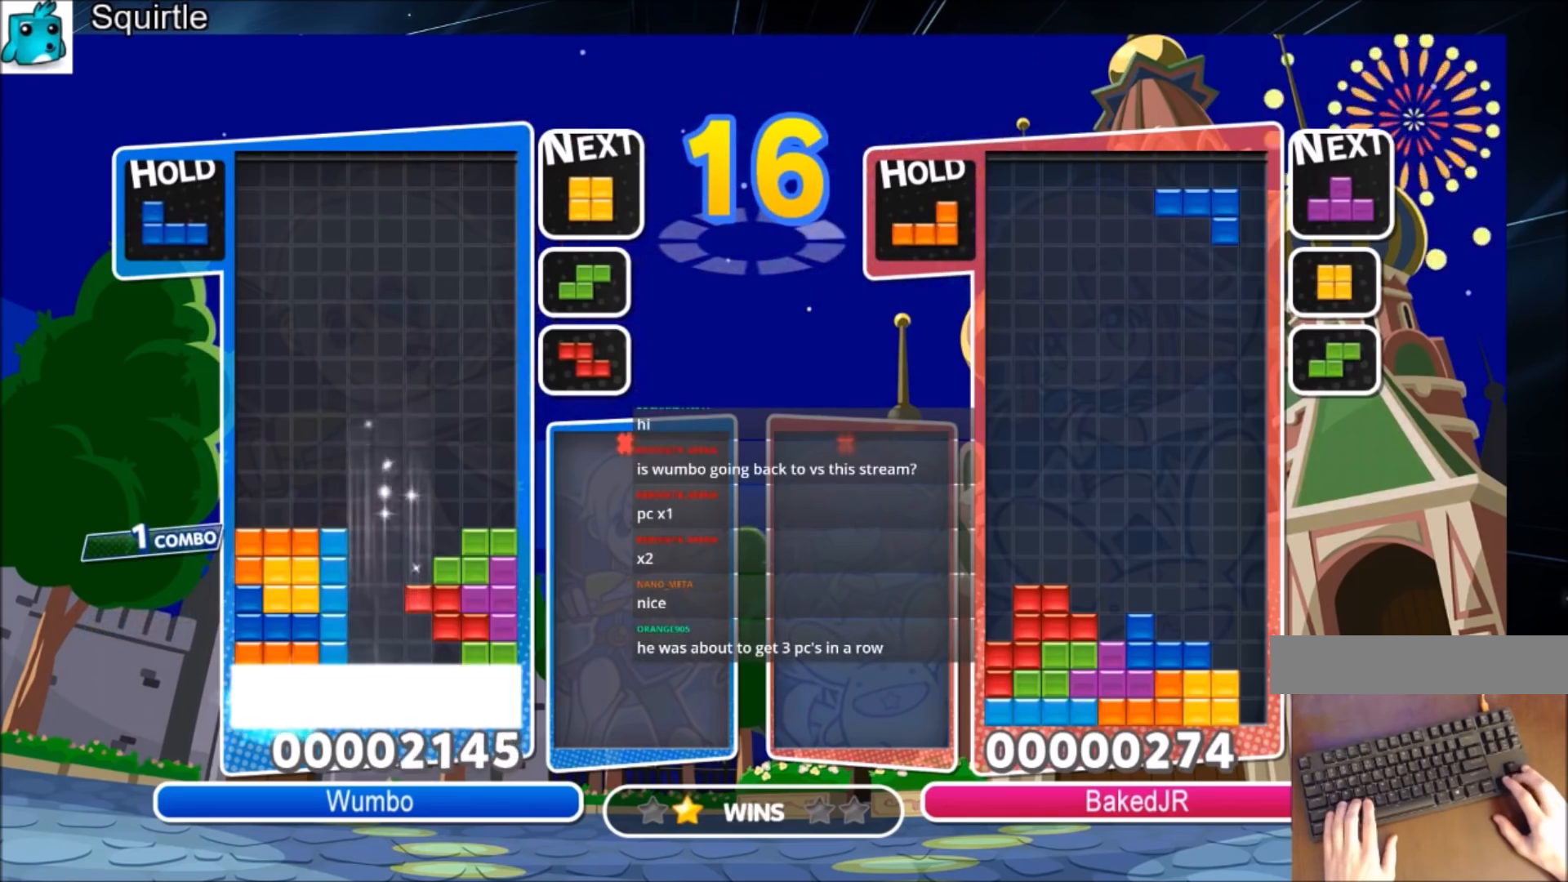
{"keys": [], "events": [[100, "down", "up"], [133, "down", "down"], [367, "down", "up"]]}
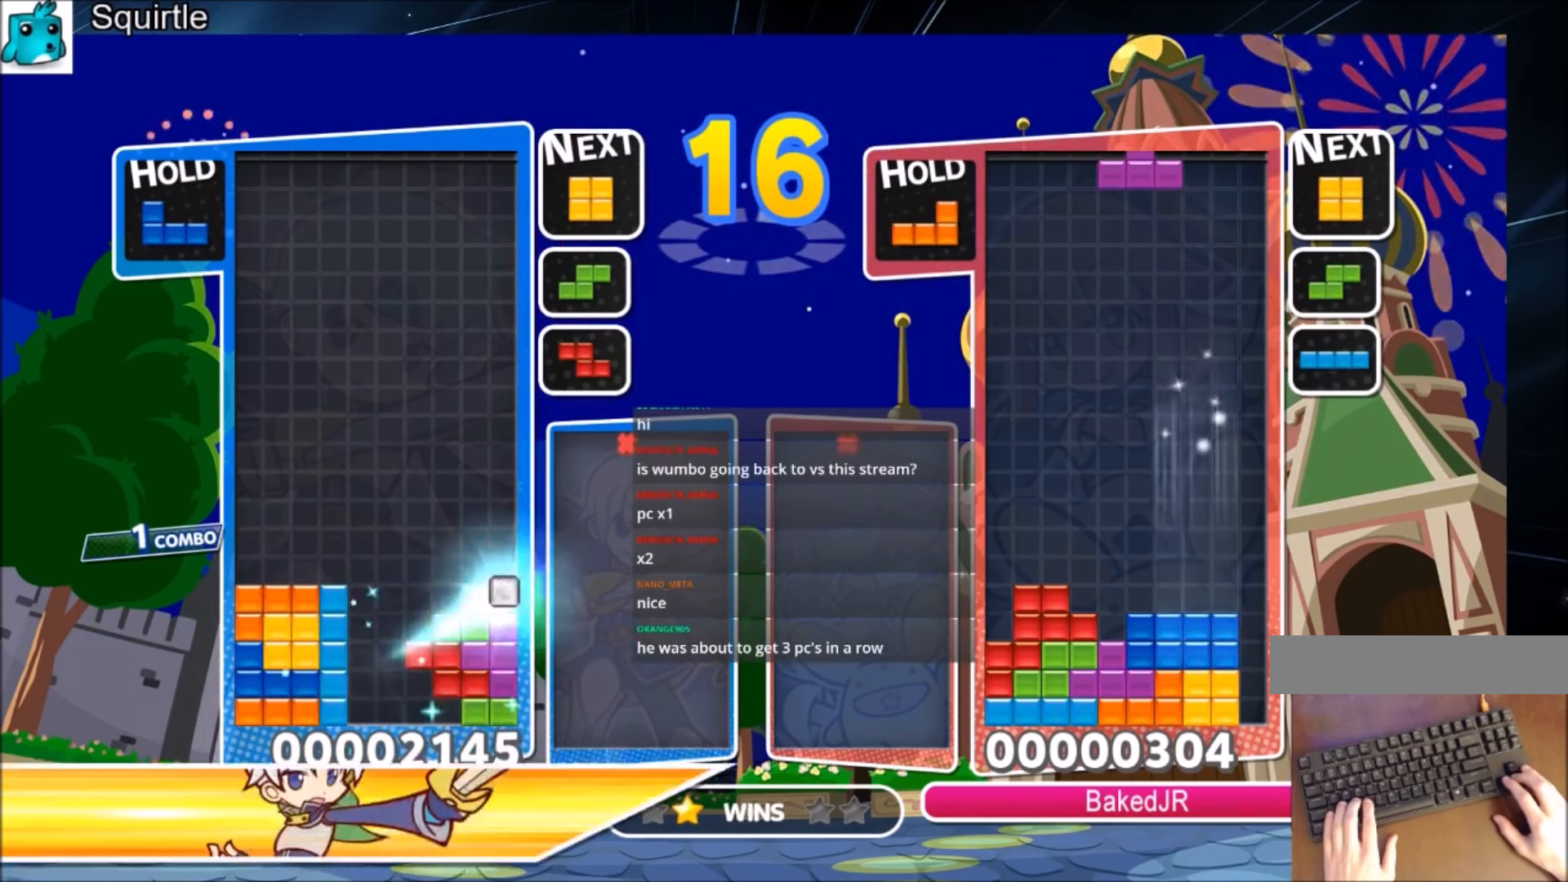
{"keys": ["up"], "events": [[334, "right", "down"], [401, "right", "up"], [401, "up", "down"]]}
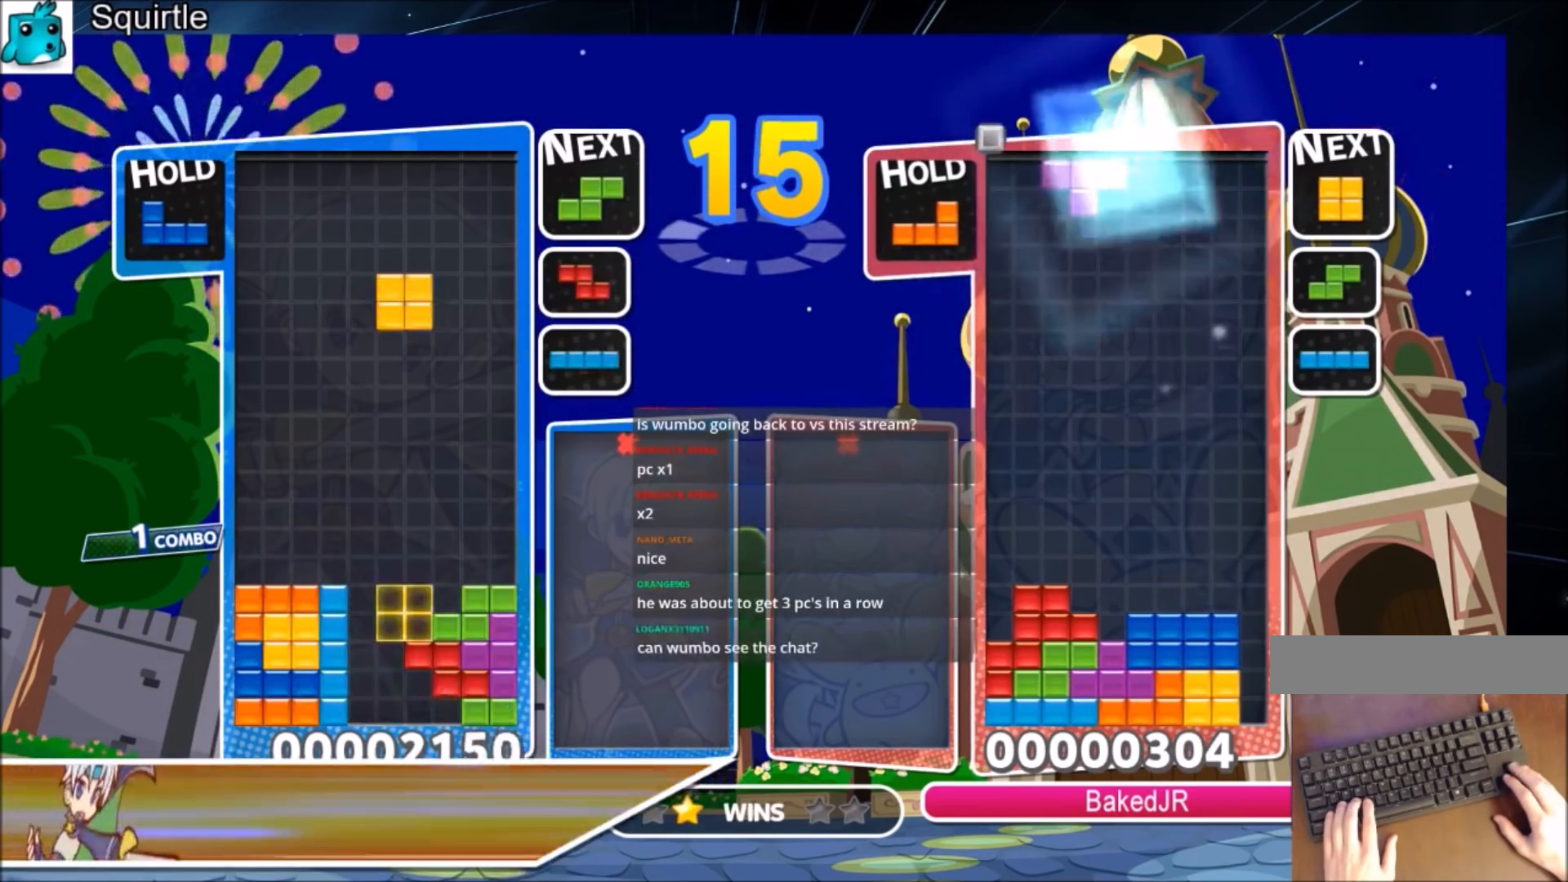
{"keys": ["up"], "events": [[33, "left", "down"], [133, "left", "up"]]}
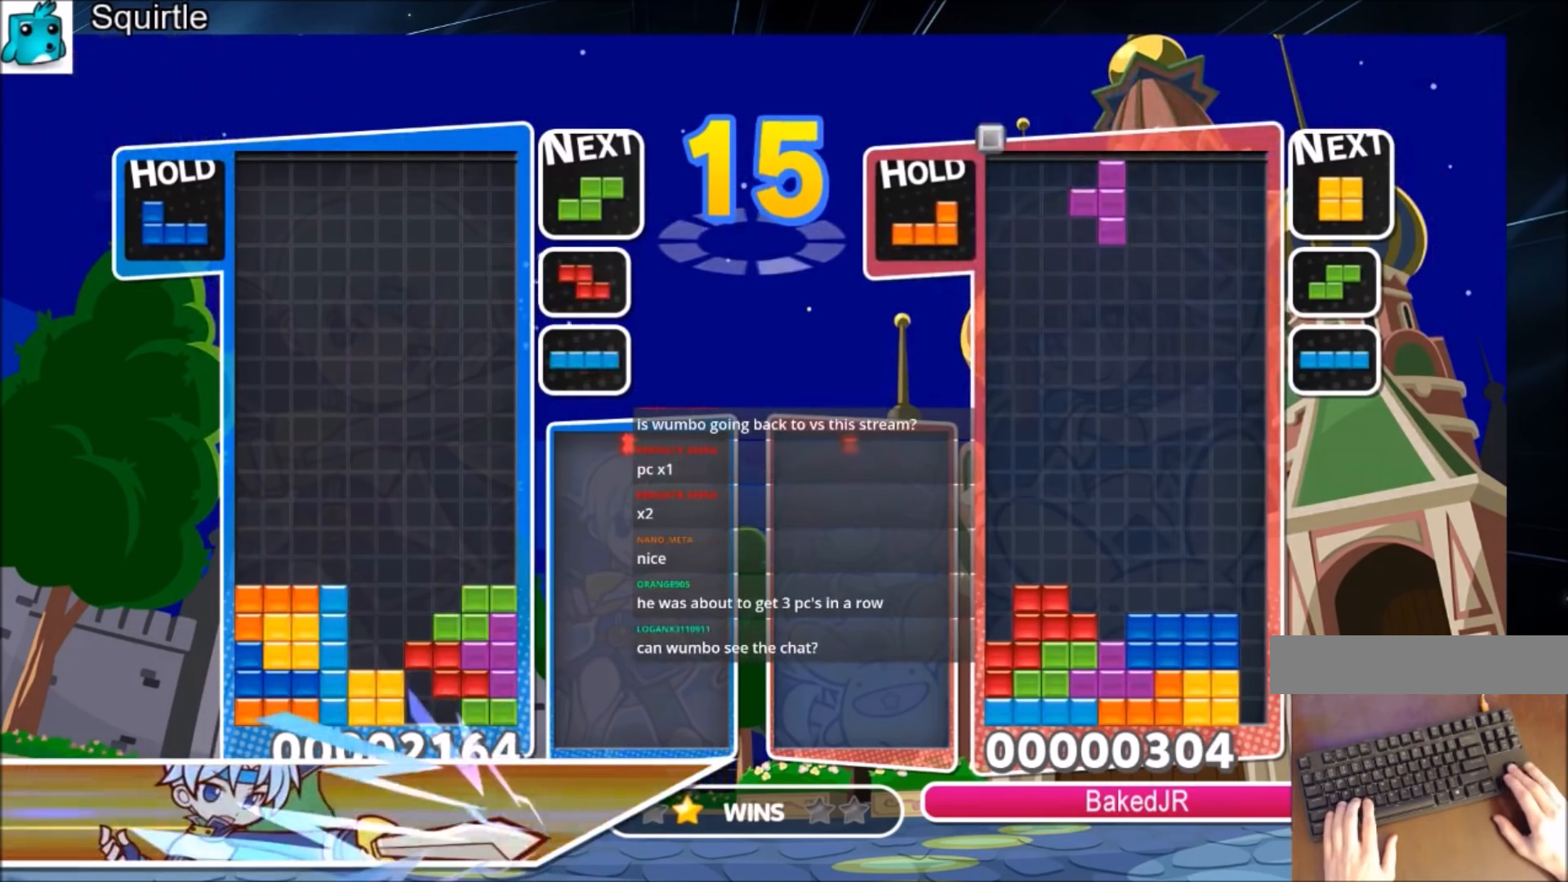
{"keys": ["c", "down", "x"], "events": [[34, "right", "down"], [100, "up", "up"], [201, "down", "down"], [201, "right", "up"], [334, "down", "up"], [434, "c", "down"], [467, "x", "down"], [501, "down", "down"]]}
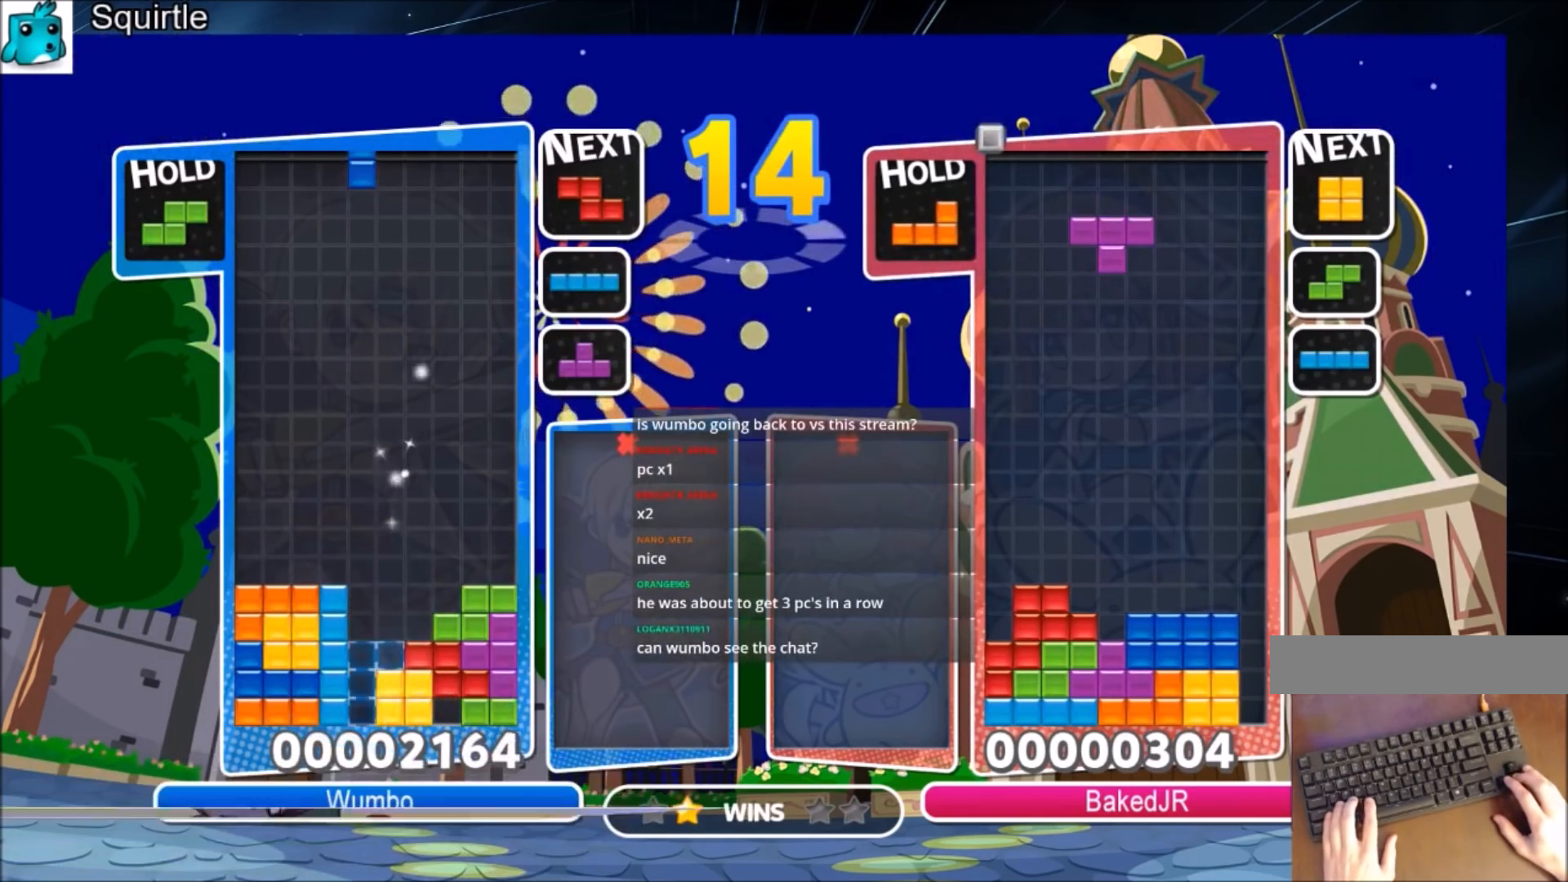
{"keys": ["down"], "events": [[167, "c", "up"], [233, "x", "up"]]}